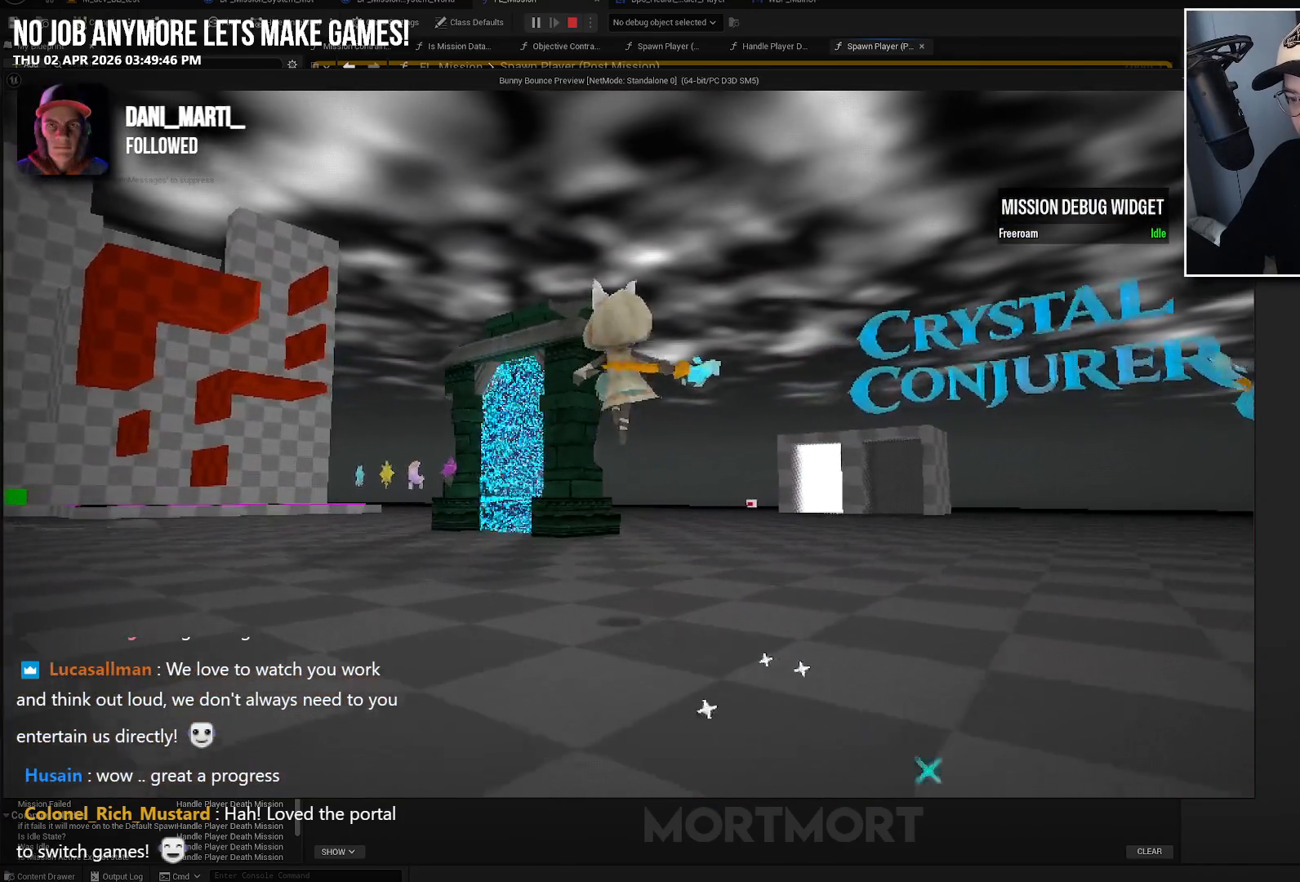
Gameplay with a controller (Xbox layout); each line is a JSON object with the inputs held at the frame after it. "events" lists button and stick changes between this image and that frame as [ms after this image, input, new state], when the widget could be followed in between.
{"buttons": ["A"], "left_stick": "up", "right_stick": "center", "events": [[433, "A", "down"]]}
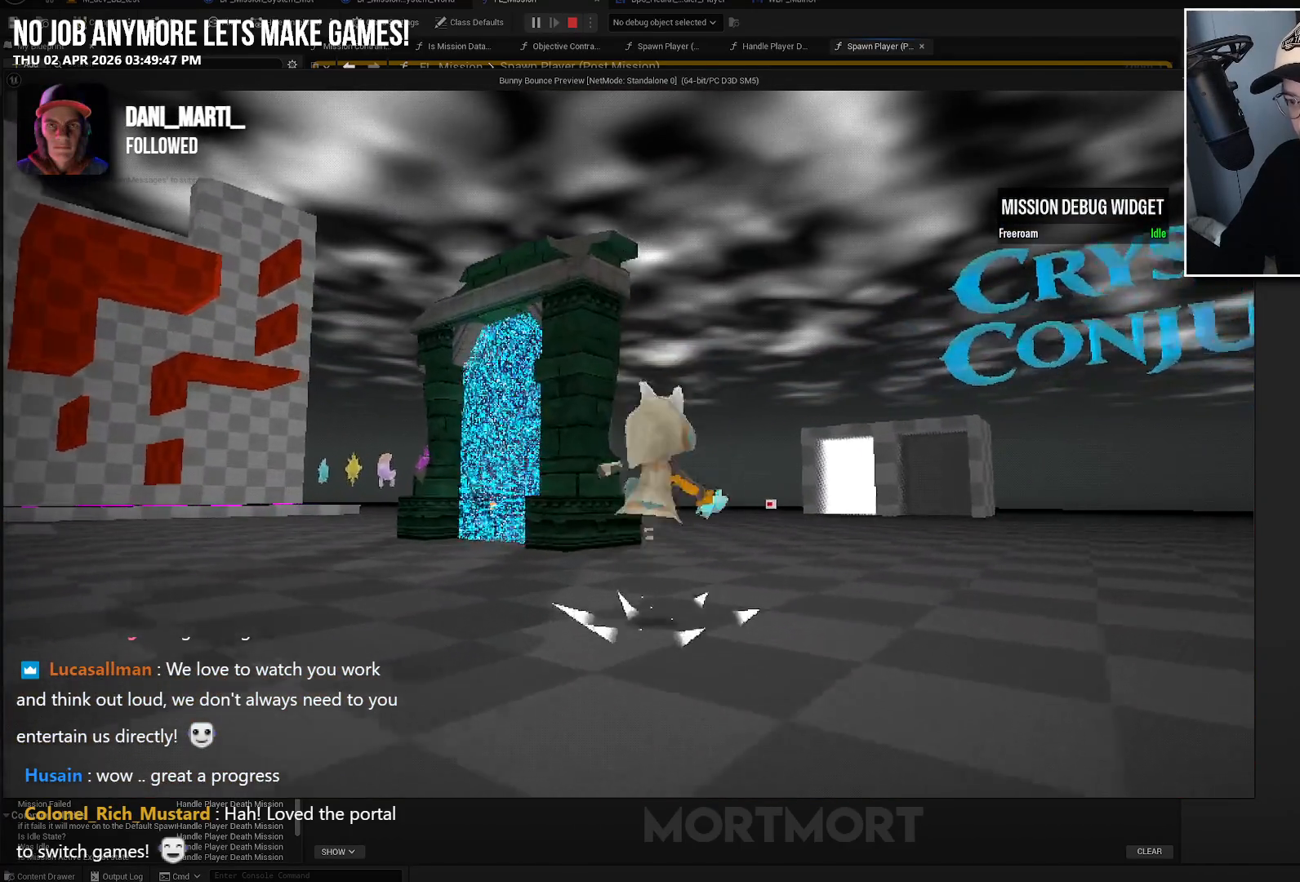
{"buttons": [], "left_stick": "up-left", "right_stick": "center", "events": [[33, "A", "up"], [100, "left_stick", "up-left"]]}
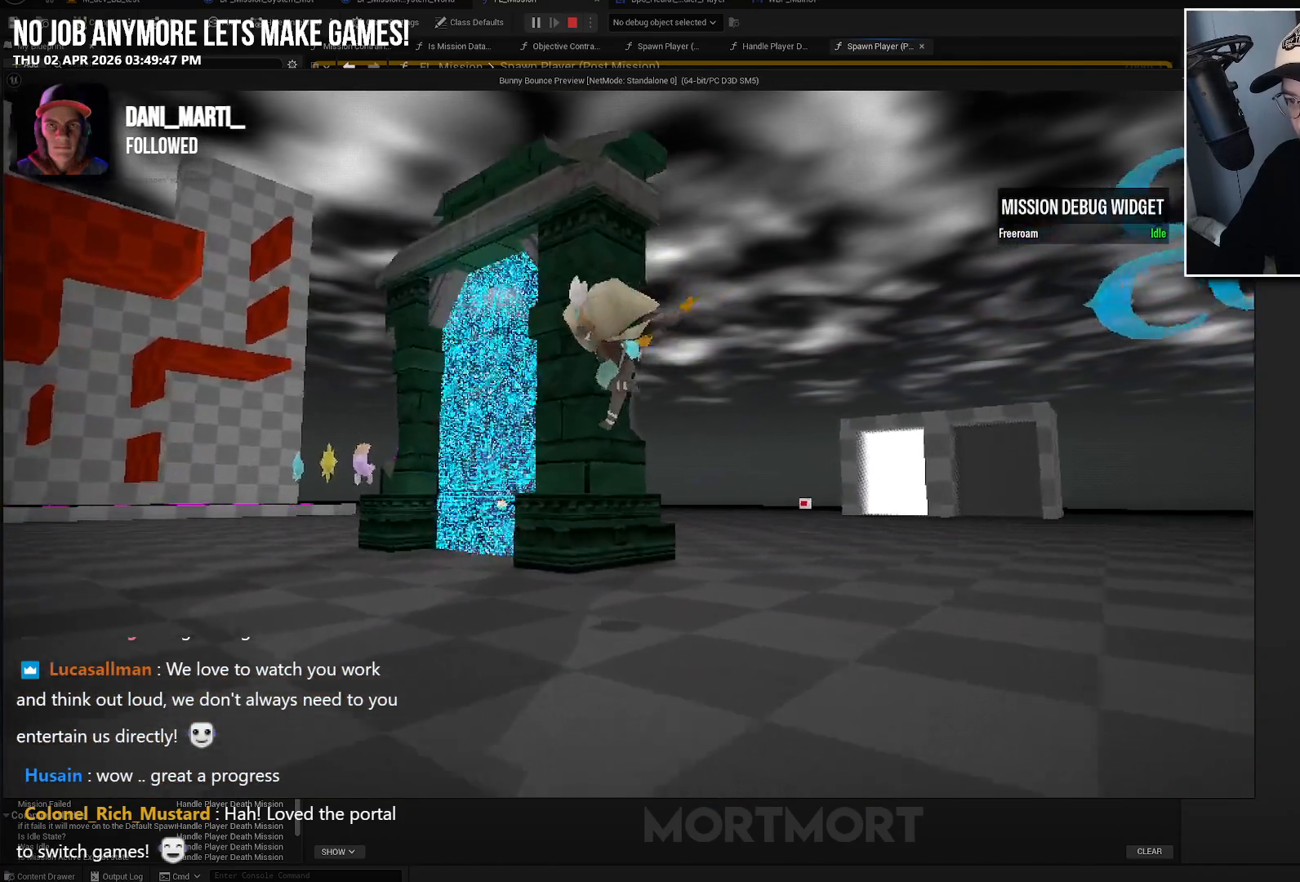
{"buttons": [], "left_stick": "up-left", "right_stick": "center", "events": []}
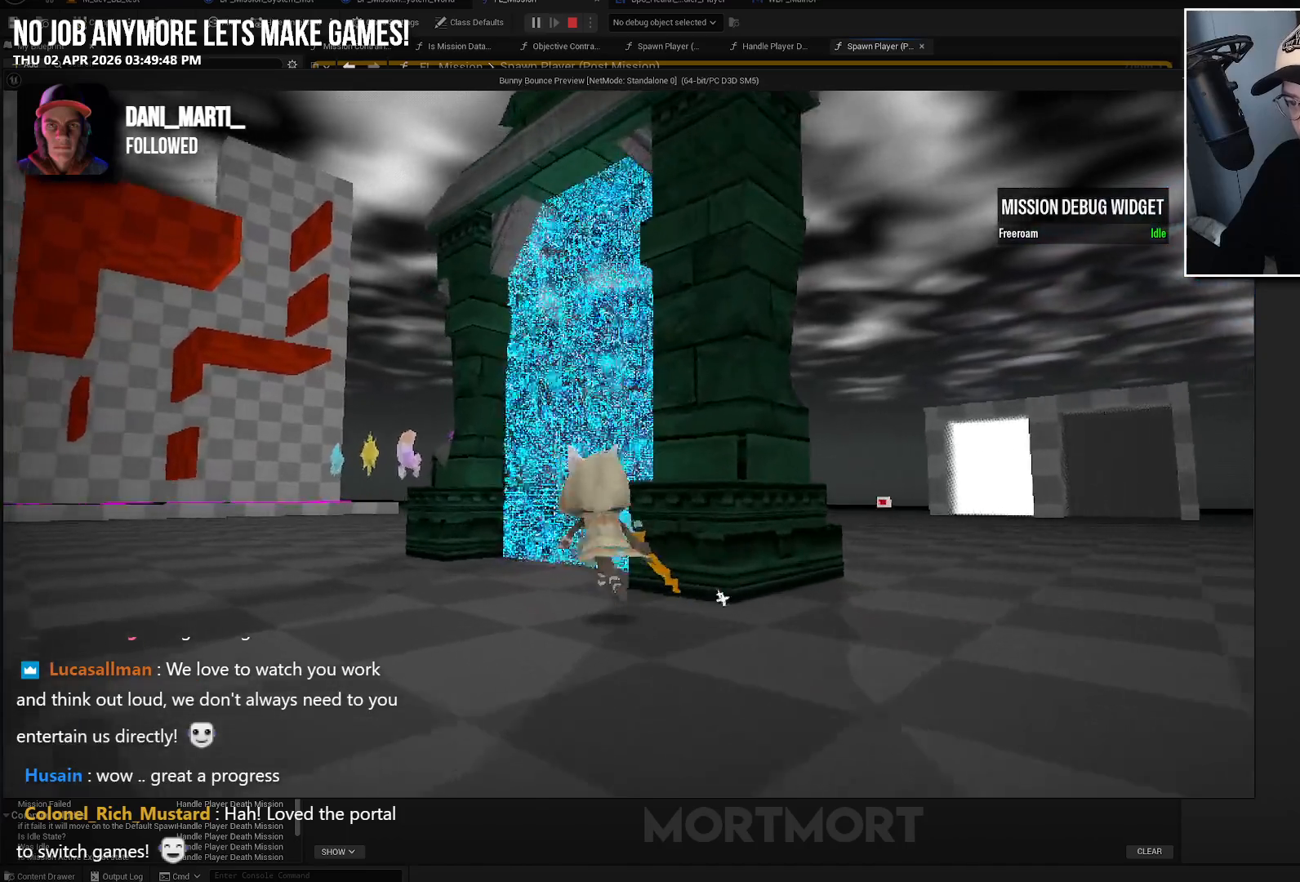
{"buttons": [], "left_stick": "up", "right_stick": "center", "events": [[117, "left_stick", "up"]]}
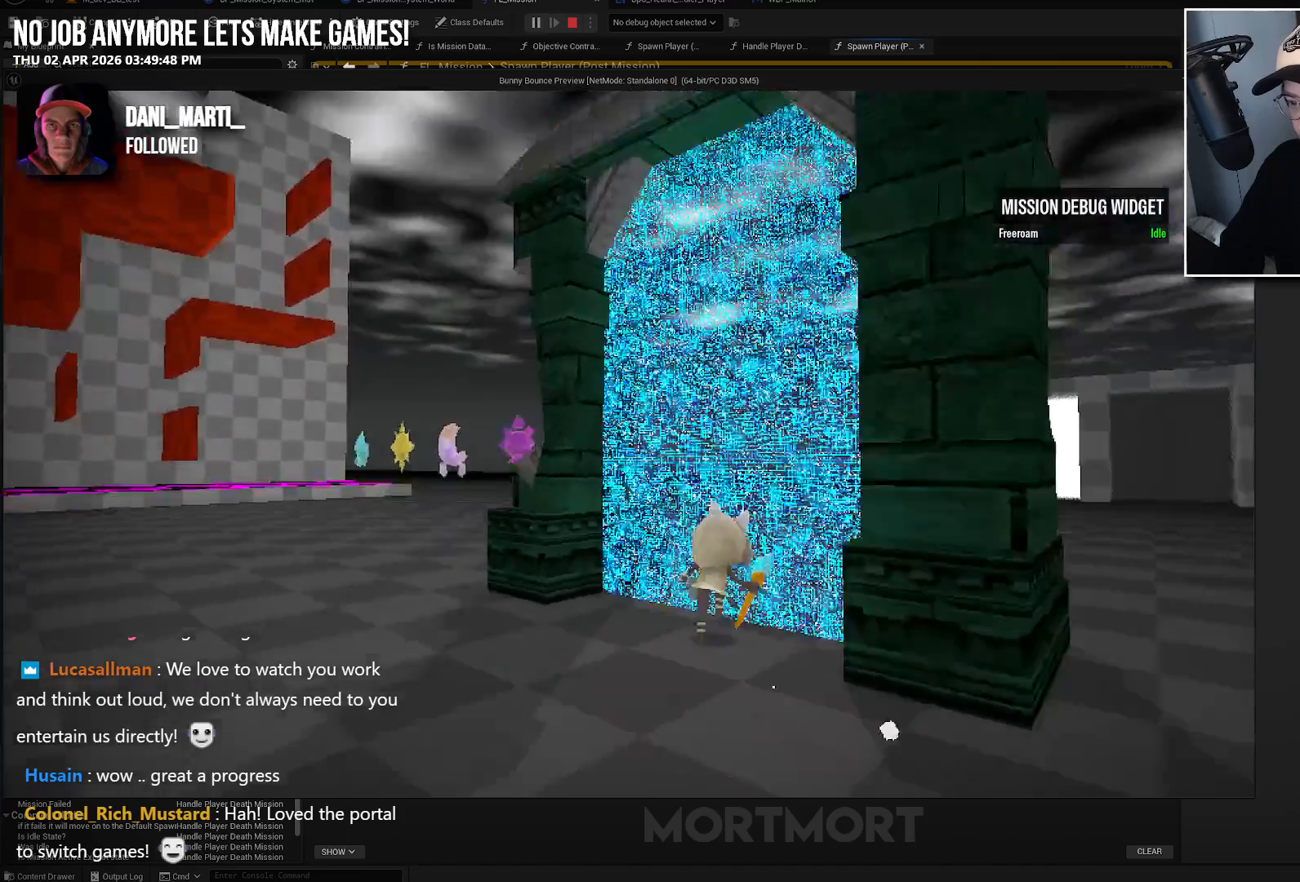
{"buttons": [], "left_stick": "center", "right_stick": "center", "events": [[67, "left_stick", "up-right"], [367, "left_stick", "center"]]}
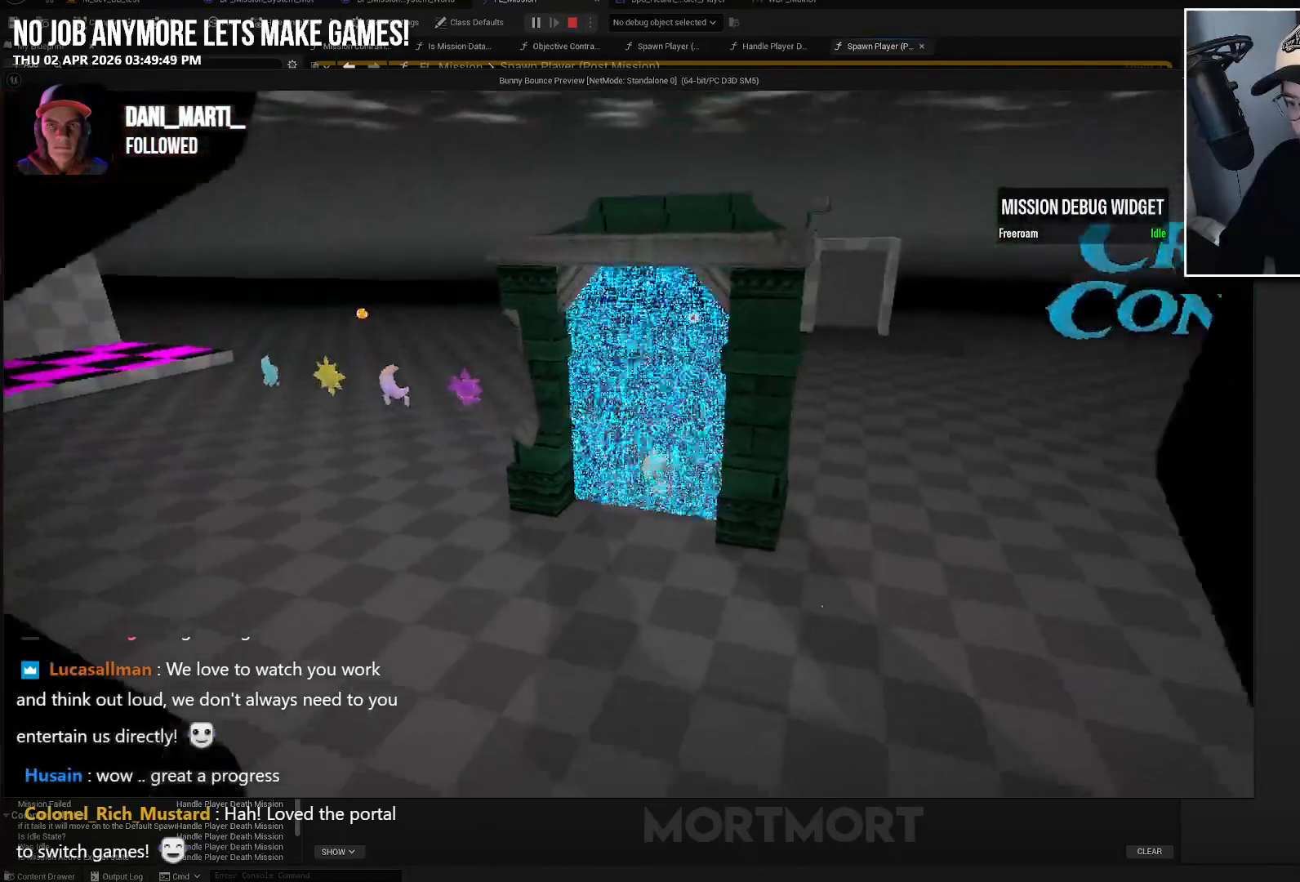
{"buttons": [], "left_stick": "center", "right_stick": "center", "events": []}
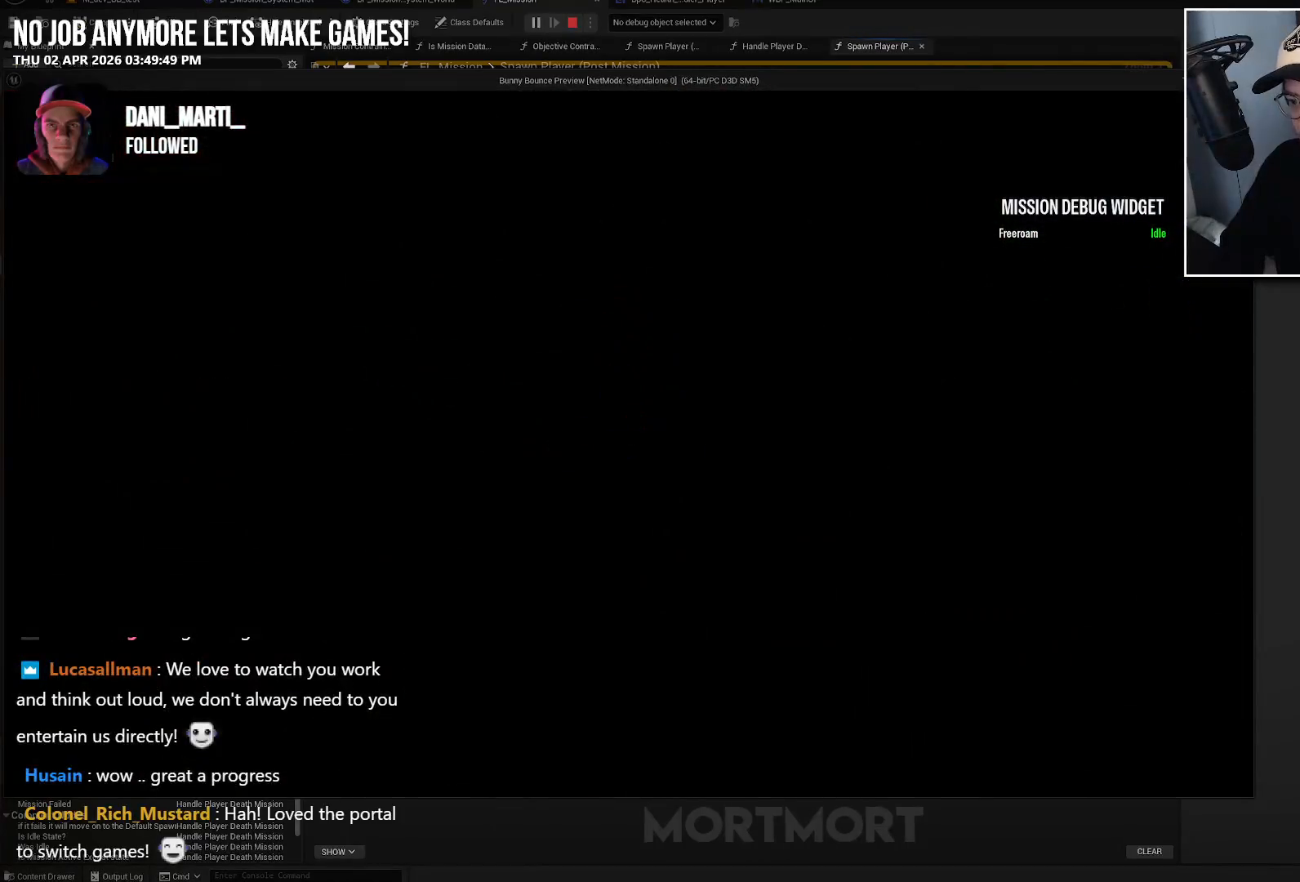
{"buttons": [], "left_stick": "center", "right_stick": "center", "events": []}
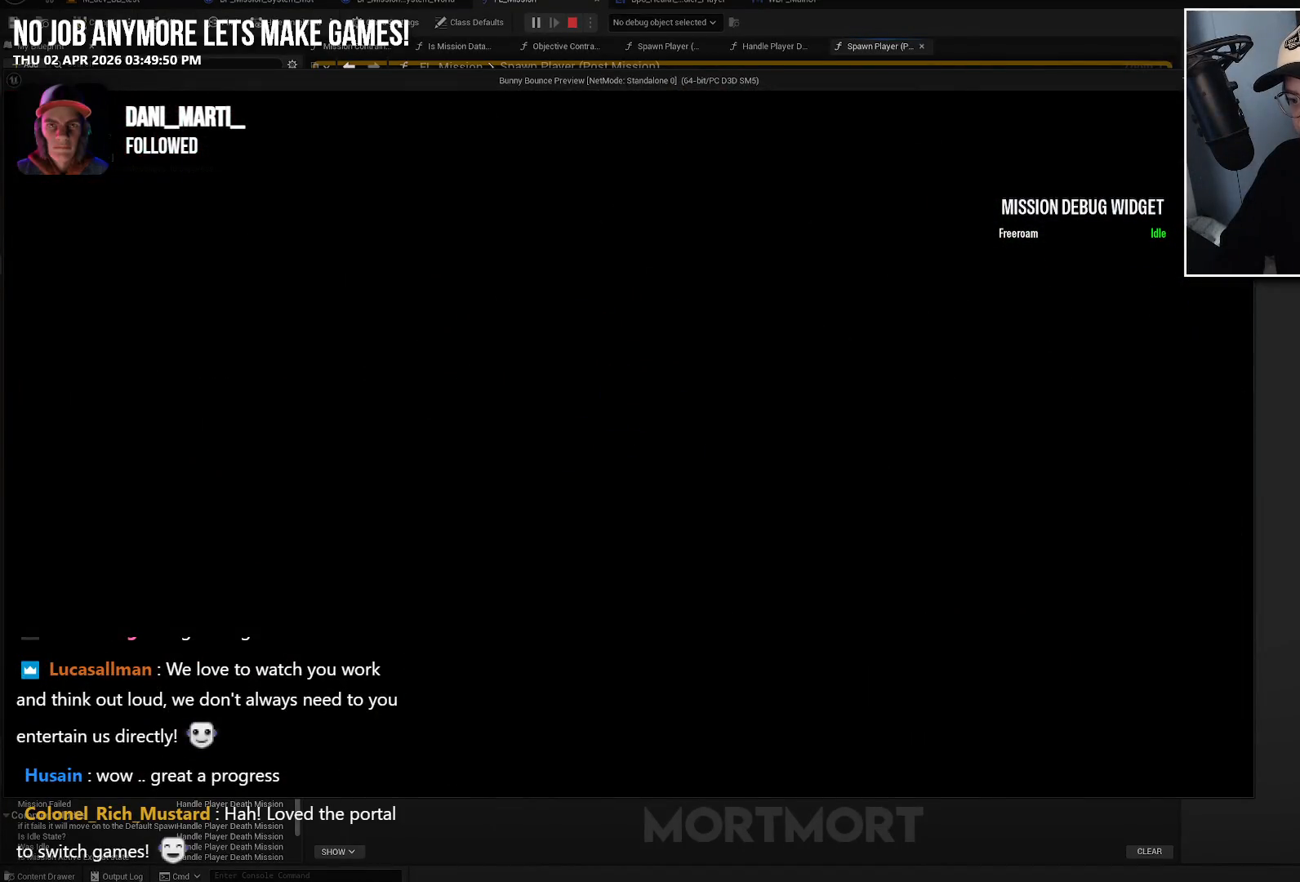
{"buttons": [], "left_stick": "up", "right_stick": "center", "events": [[467, "left_stick", "up"]]}
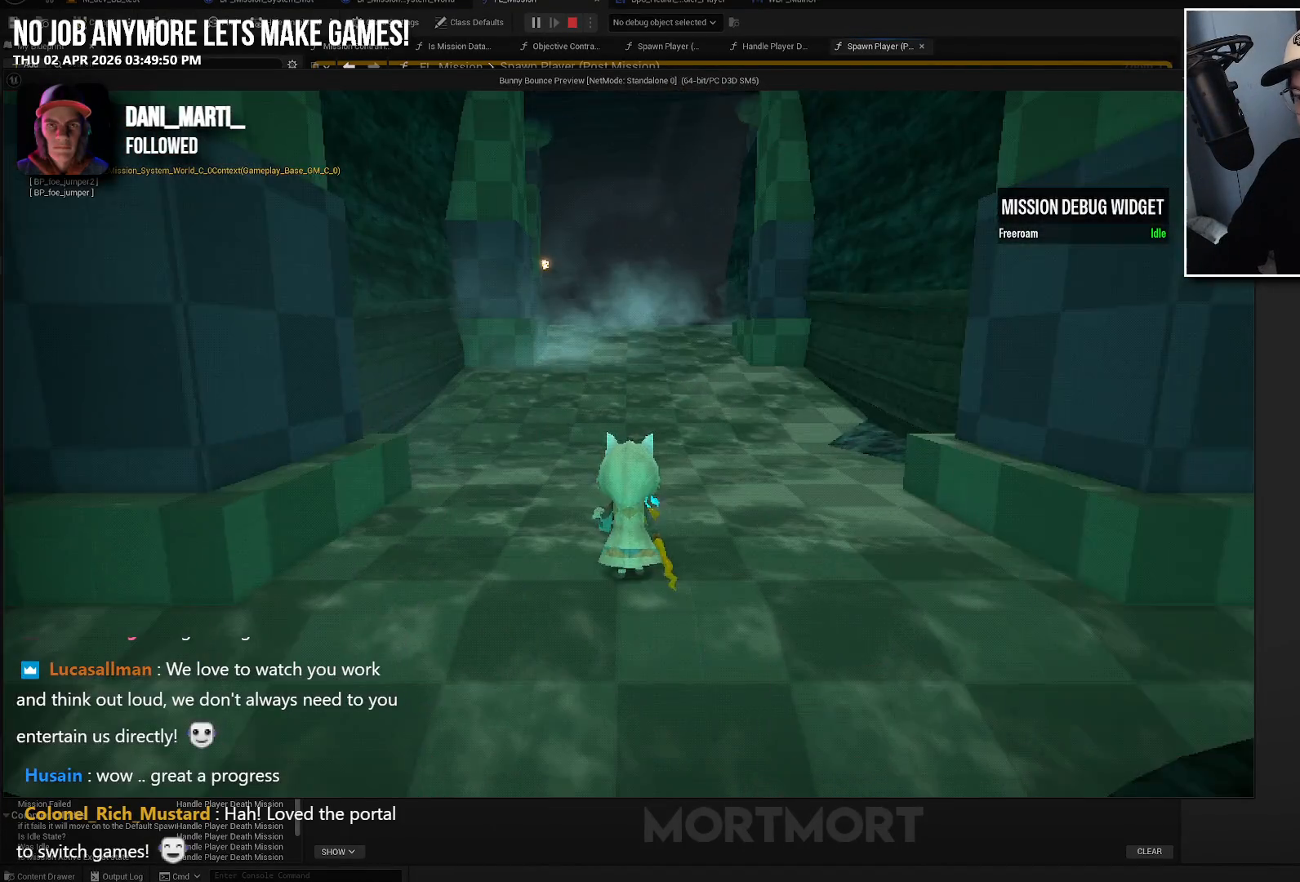
{"buttons": [], "left_stick": "up", "right_stick": "center", "events": []}
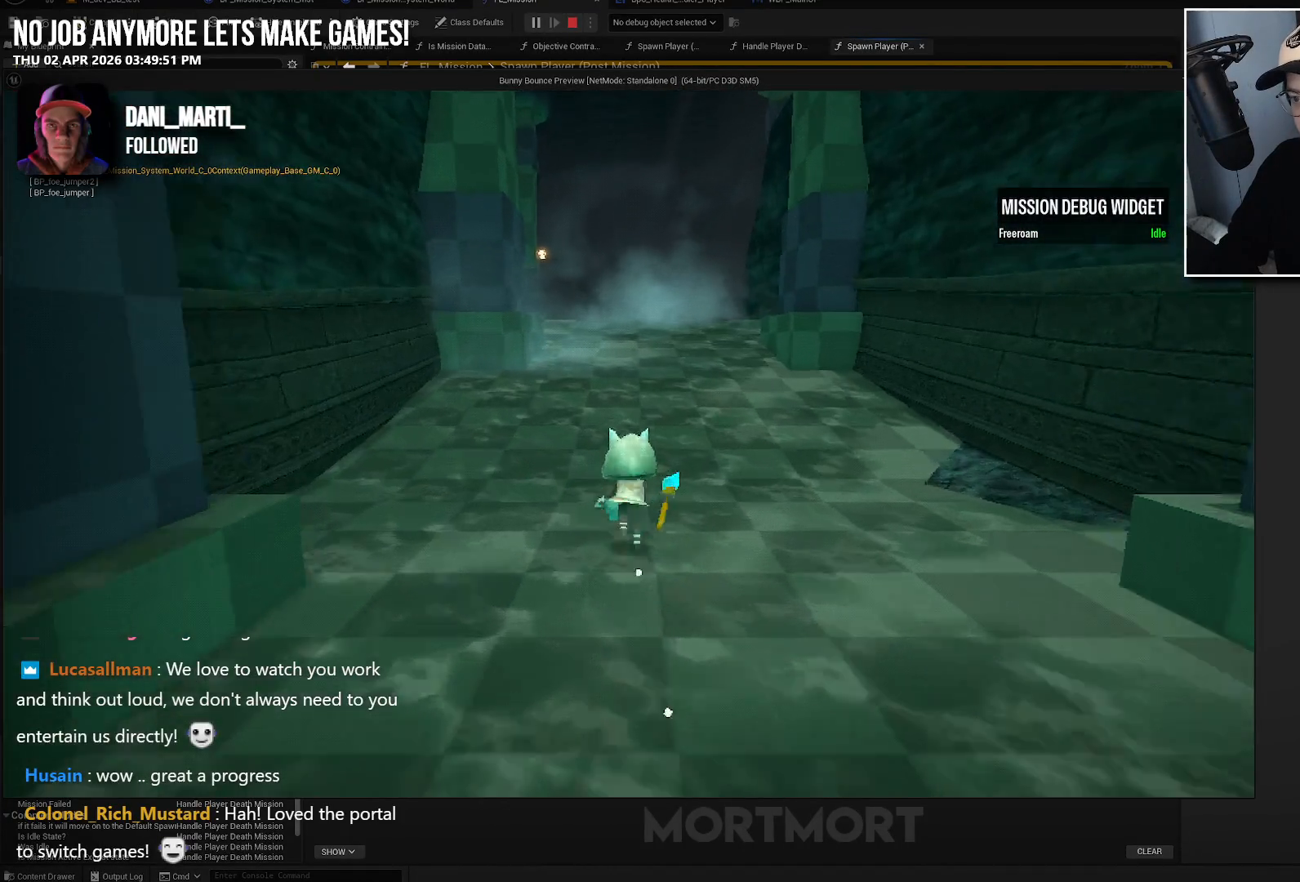
{"buttons": [], "left_stick": "up", "right_stick": "center", "events": []}
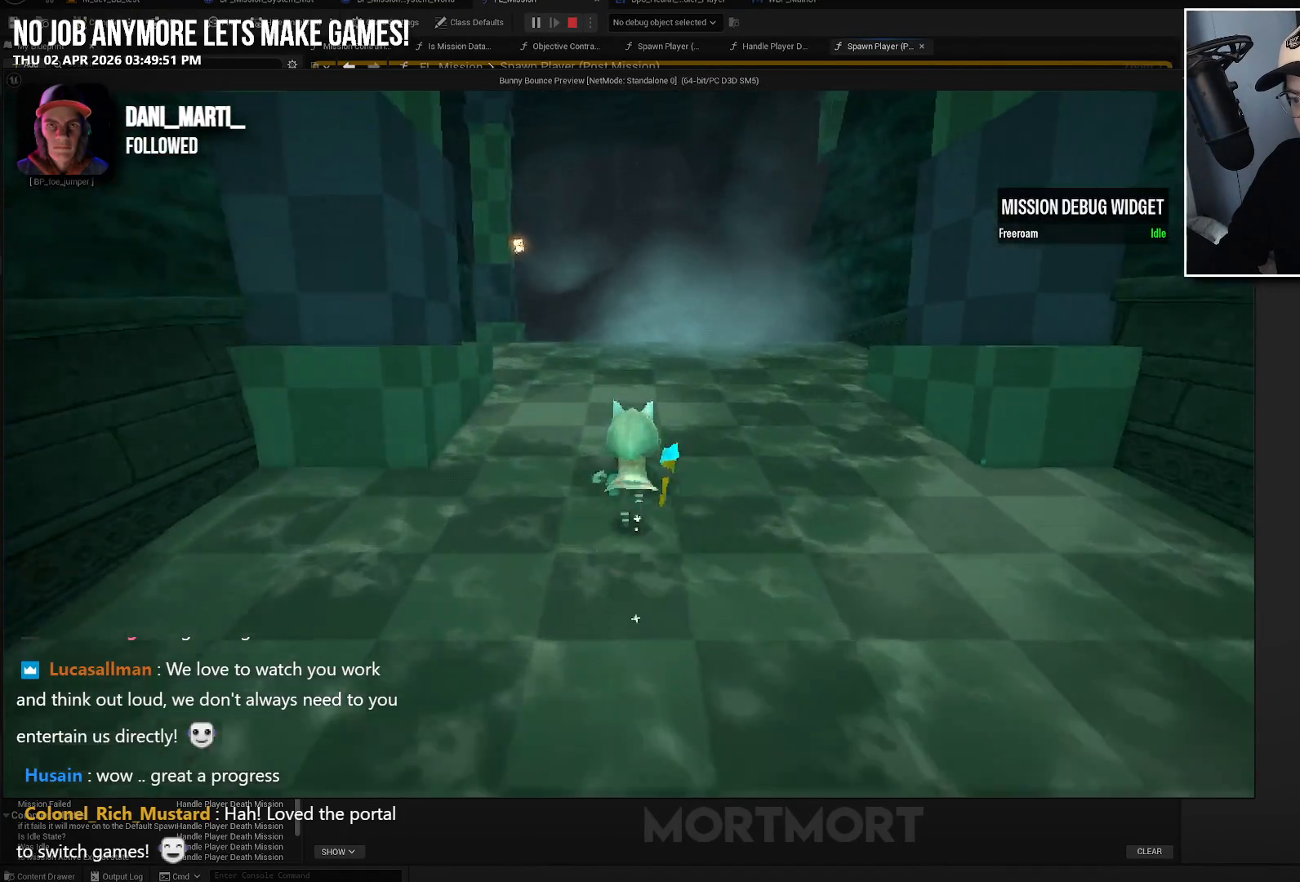
{"buttons": [], "left_stick": "up", "right_stick": "center", "events": []}
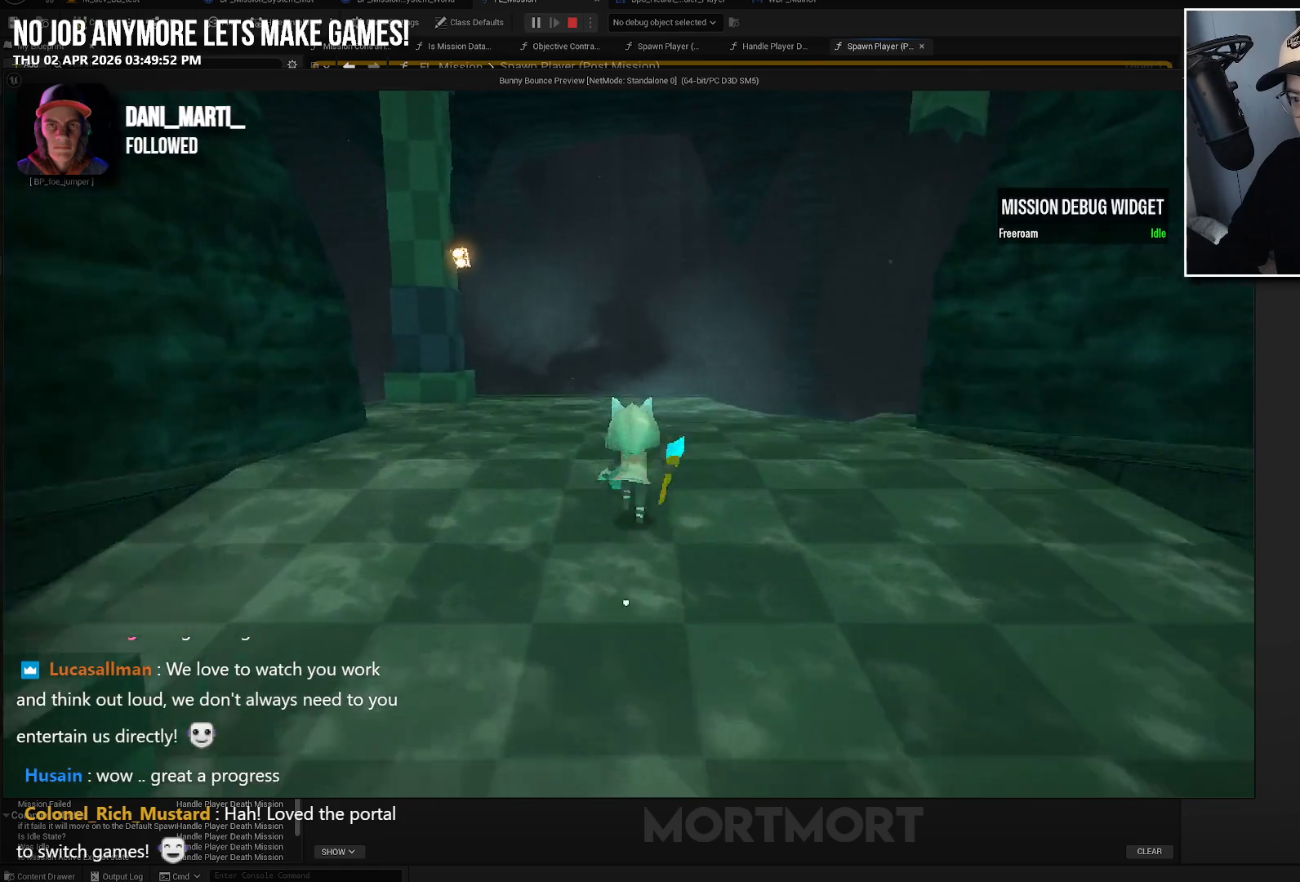
{"buttons": [], "left_stick": "up", "right_stick": "center", "events": []}
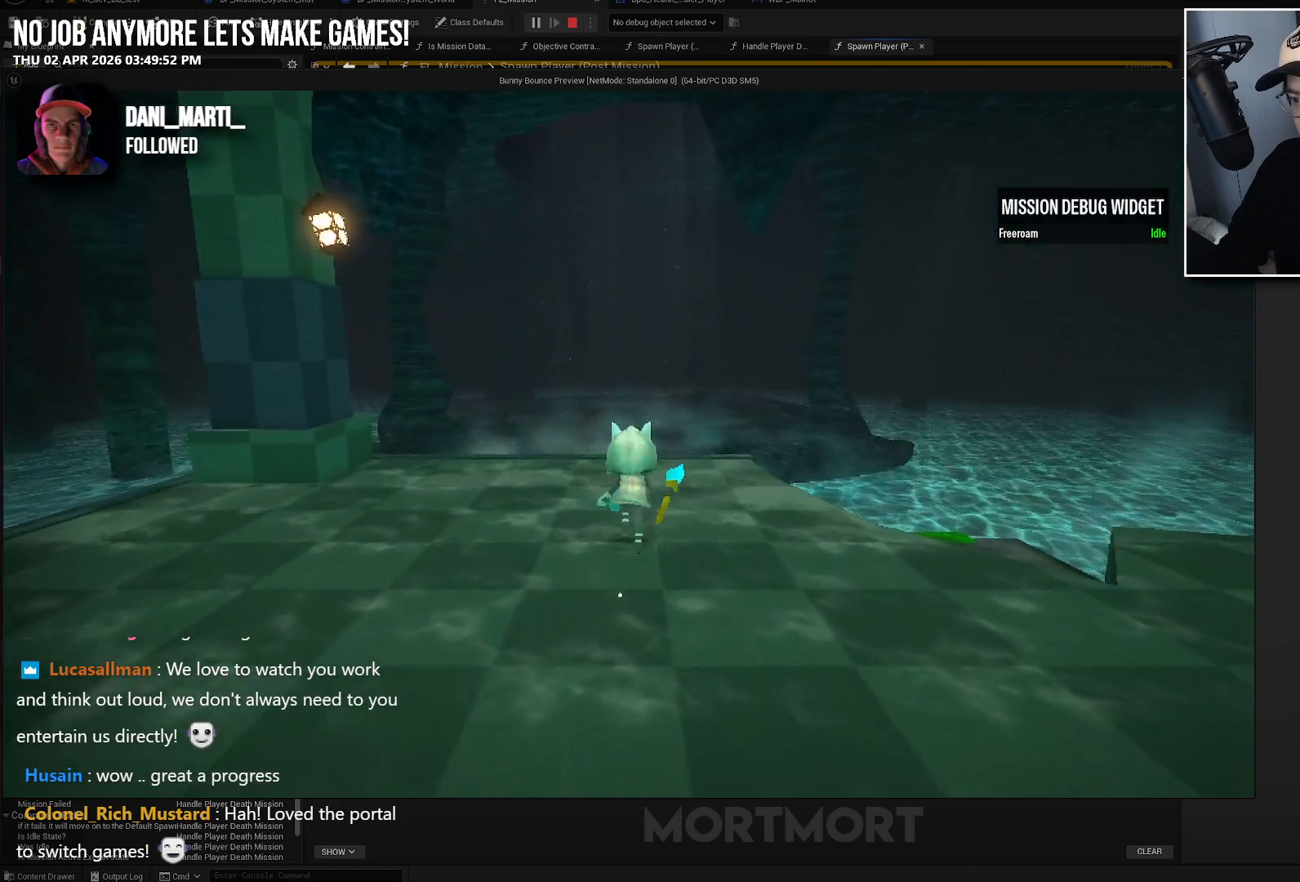
{"buttons": [], "left_stick": "up", "right_stick": "right", "events": [[367, "right_stick", "right"]]}
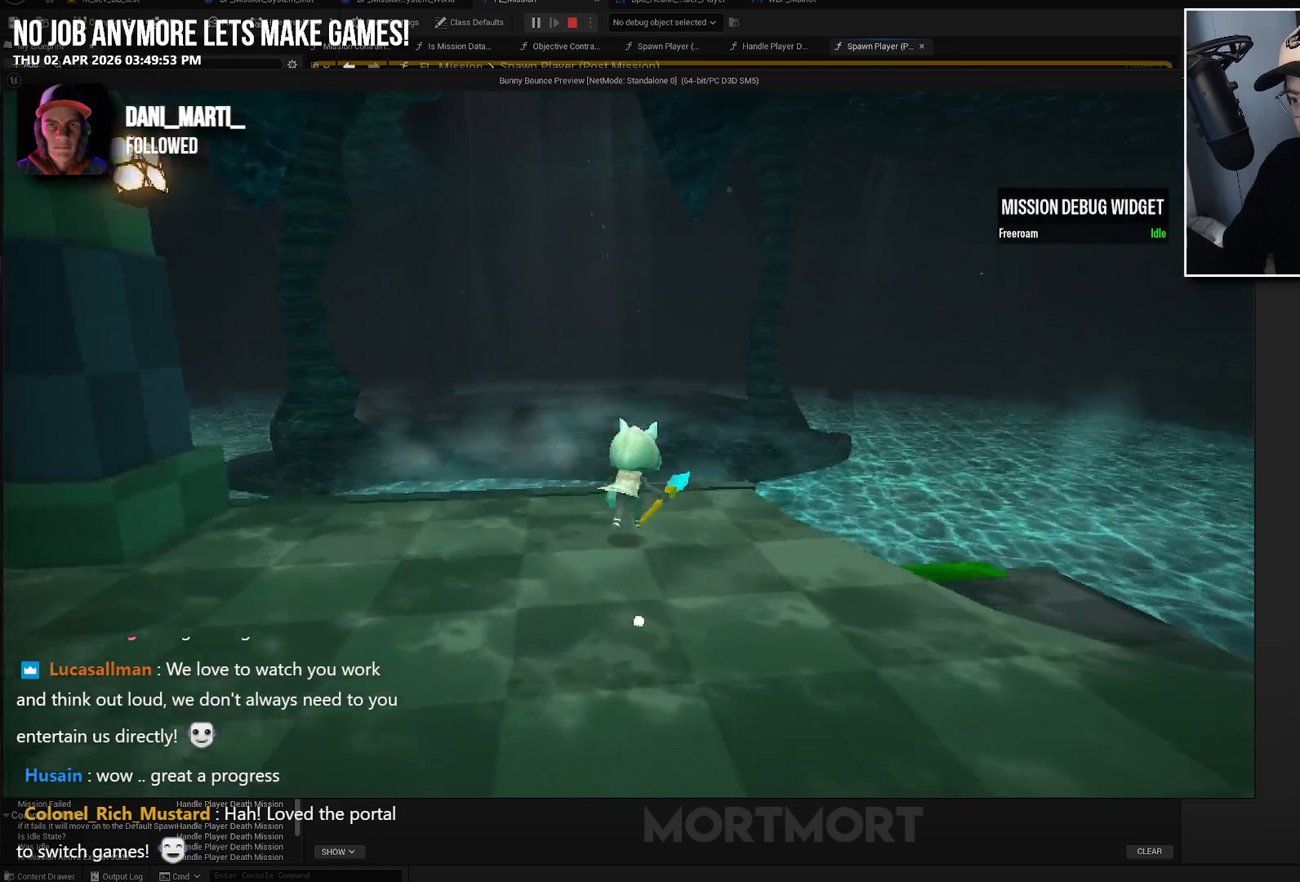
{"buttons": [], "left_stick": "center", "right_stick": "up-right", "events": [[117, "left_stick", "center"], [300, "left_stick", "left"], [417, "right_stick", "center"], [483, "left_stick", "center"], [500, "right_stick", "up-right"]]}
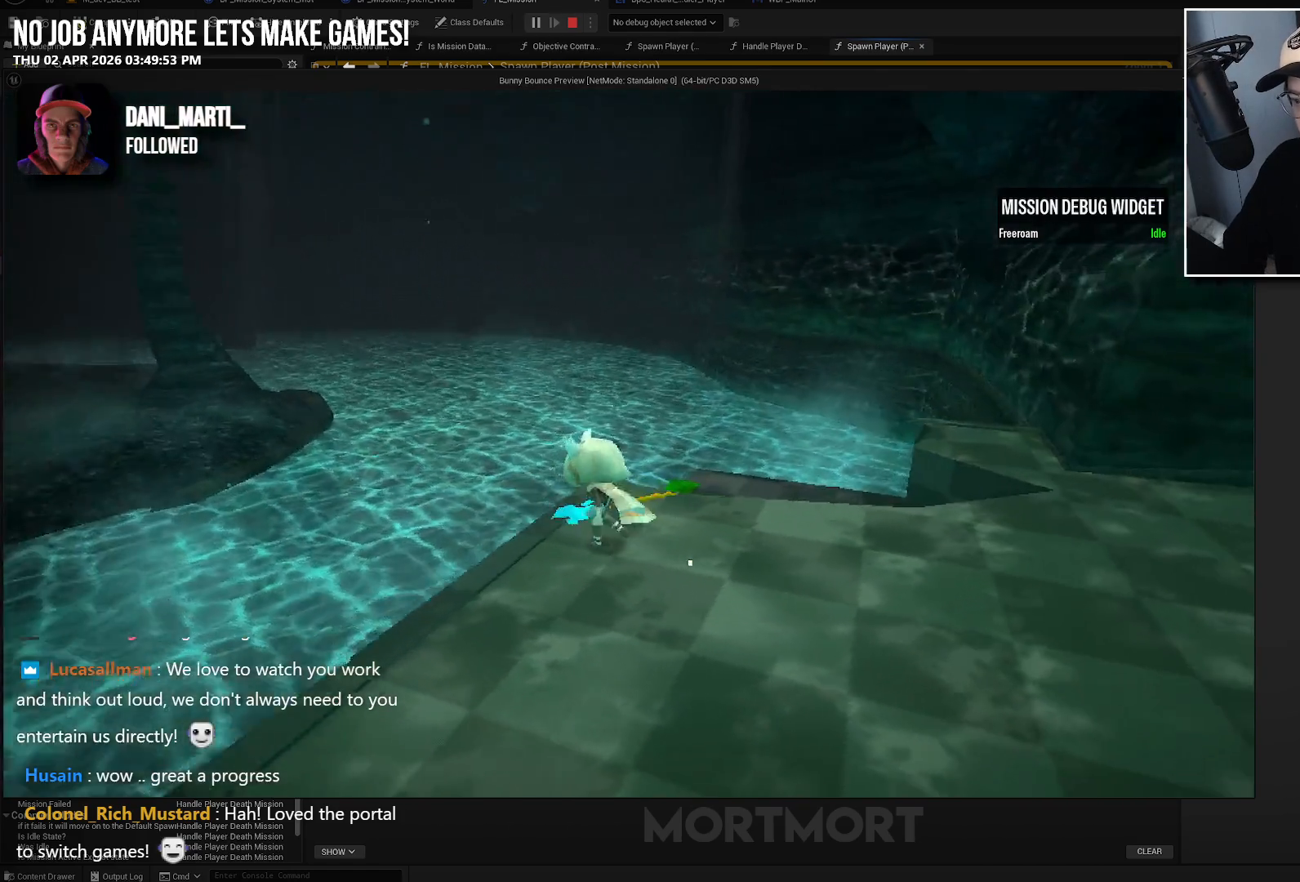
{"buttons": [], "left_stick": "center", "right_stick": "center", "events": [[183, "left_stick", "left"], [250, "right_stick", "center"], [350, "left_stick", "center"]]}
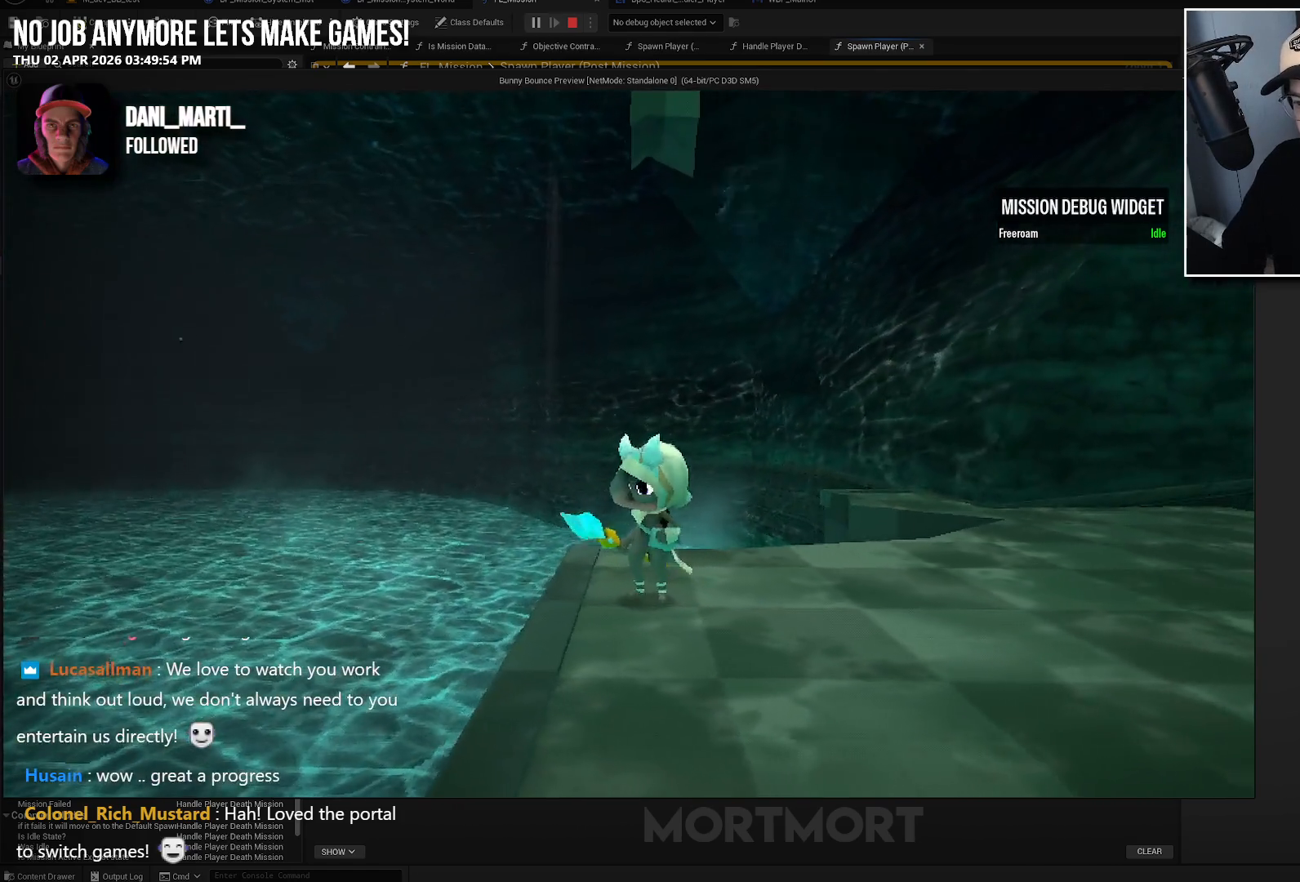
{"buttons": [], "left_stick": "center", "right_stick": "center", "events": [[233, "left_stick", "left"], [367, "left_stick", "center"]]}
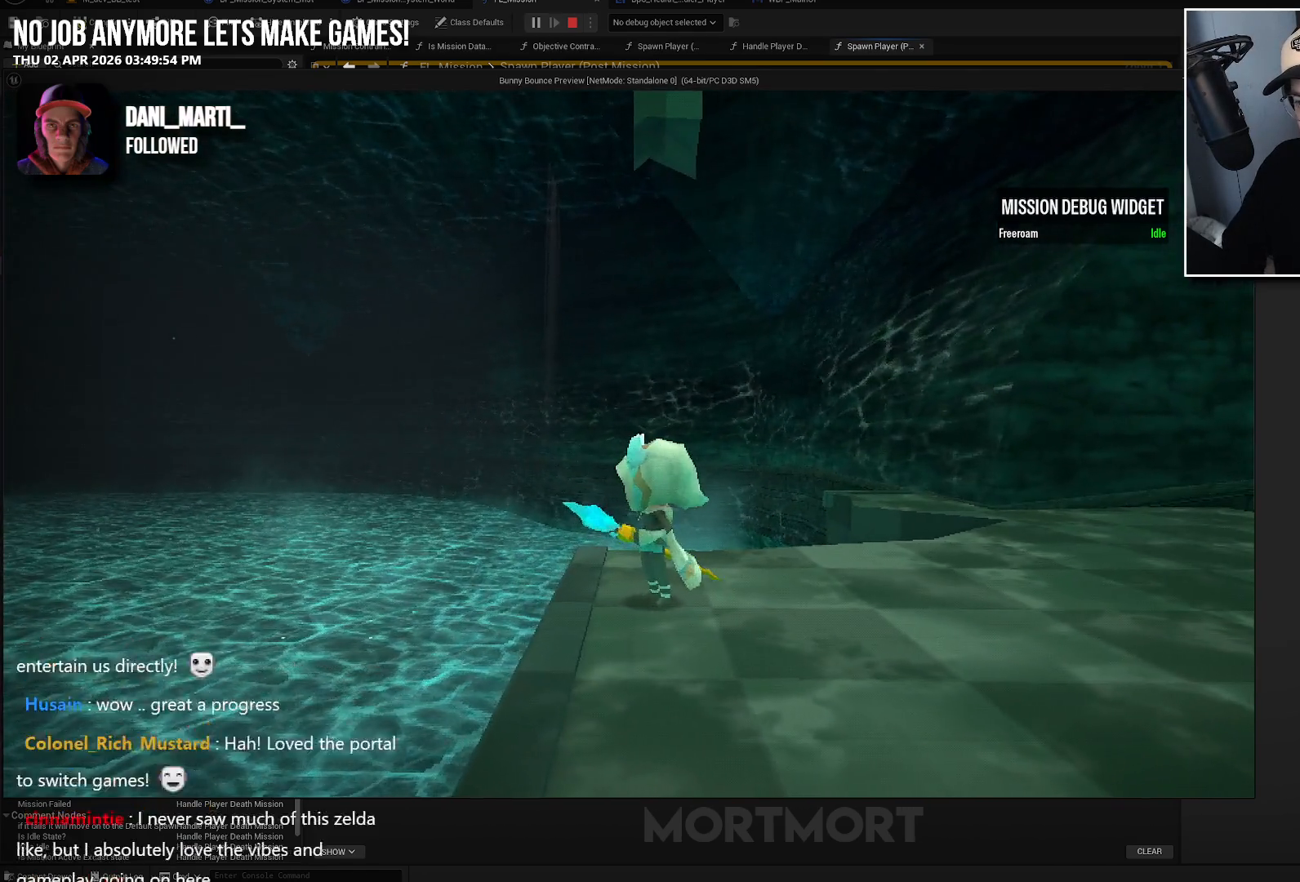
{"buttons": [], "left_stick": "center", "right_stick": "center", "events": [[167, "right_stick", "left"], [467, "right_stick", "center"]]}
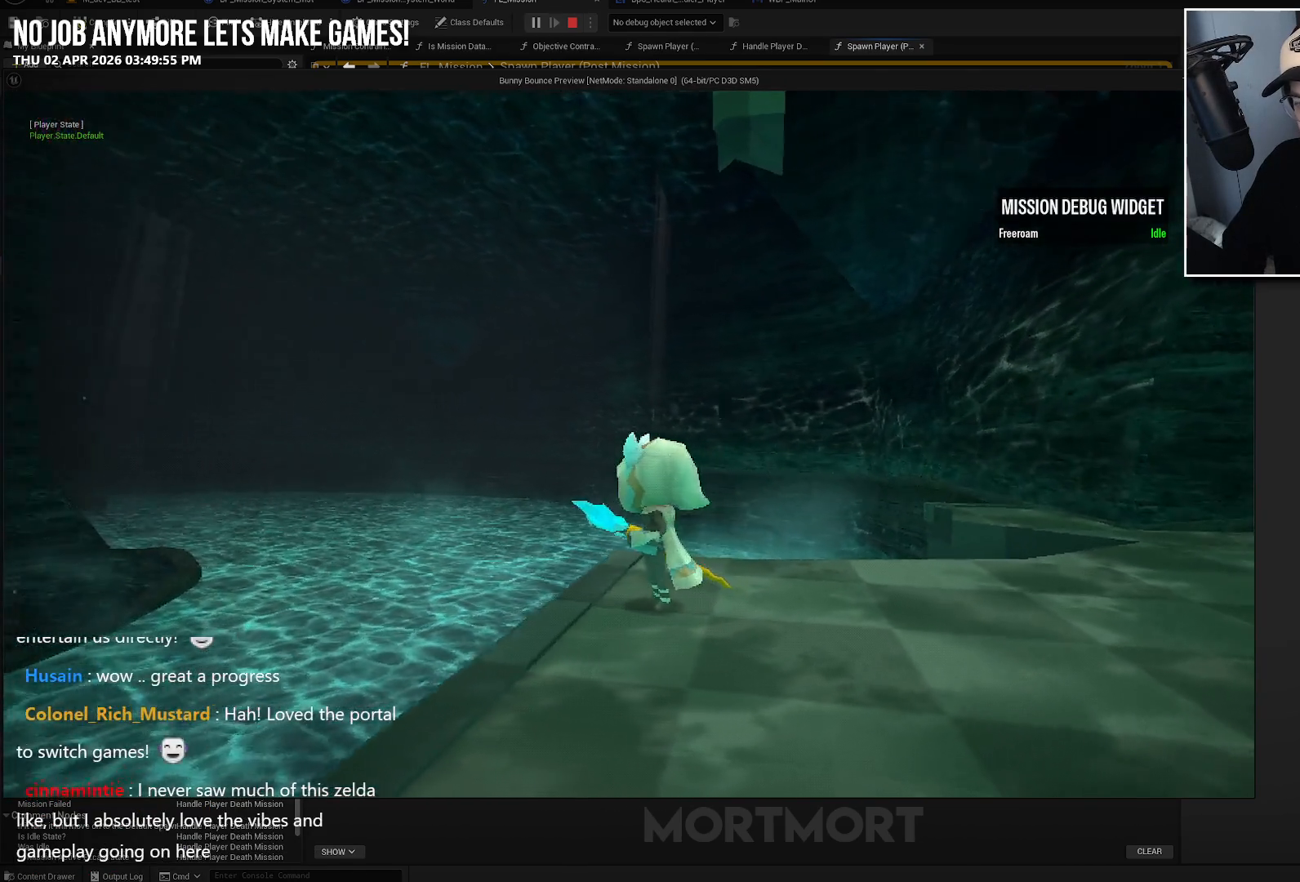
{"buttons": [], "left_stick": "center", "right_stick": "left", "events": [[367, "right_stick", "left"]]}
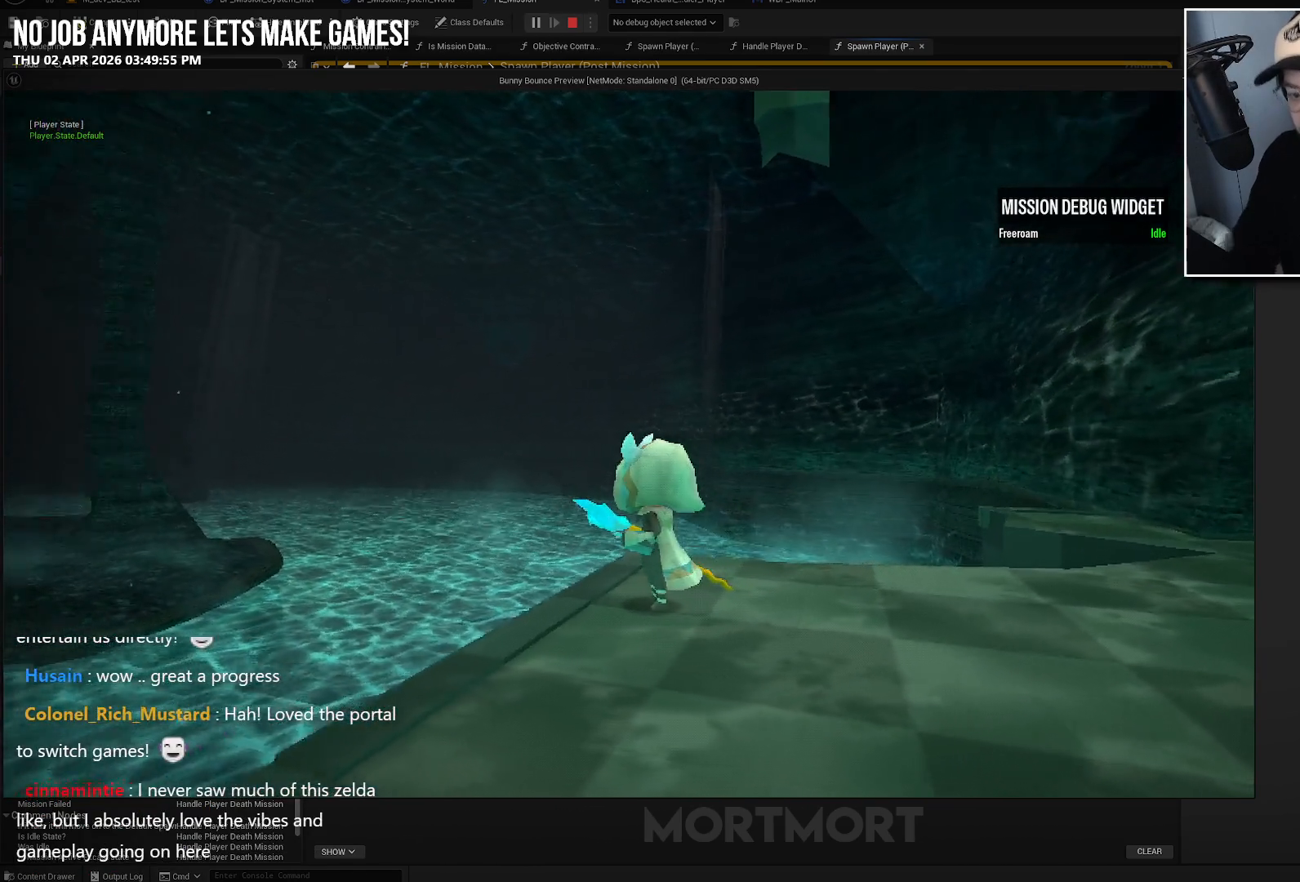
{"buttons": [], "left_stick": "center", "right_stick": "center", "events": [[67, "right_stick", "center"]]}
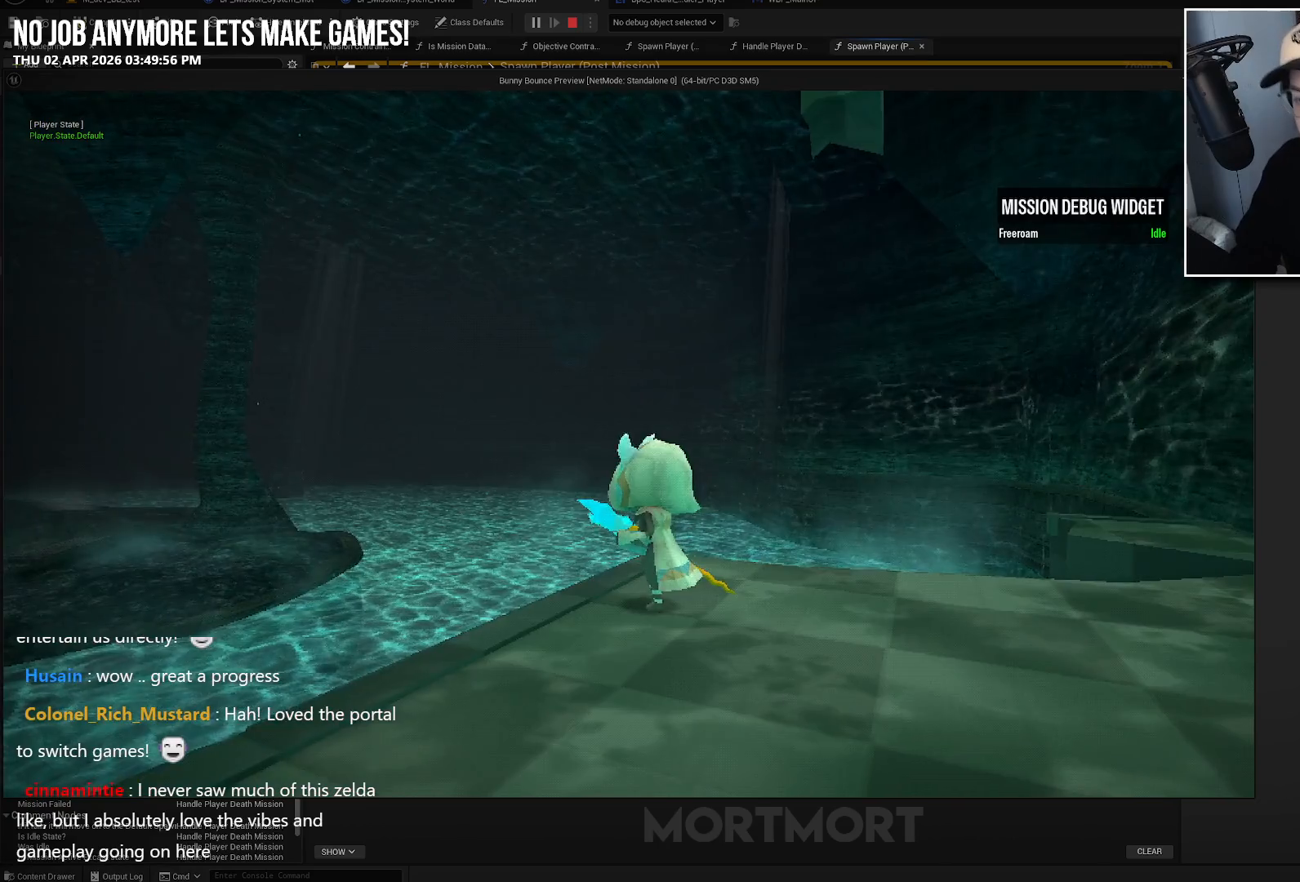
{"buttons": [], "left_stick": "up-right", "right_stick": "right", "events": [[33, "right_stick", "down-right"], [200, "left_stick", "right"], [217, "right_stick", "right"], [367, "left_stick", "up-right"]]}
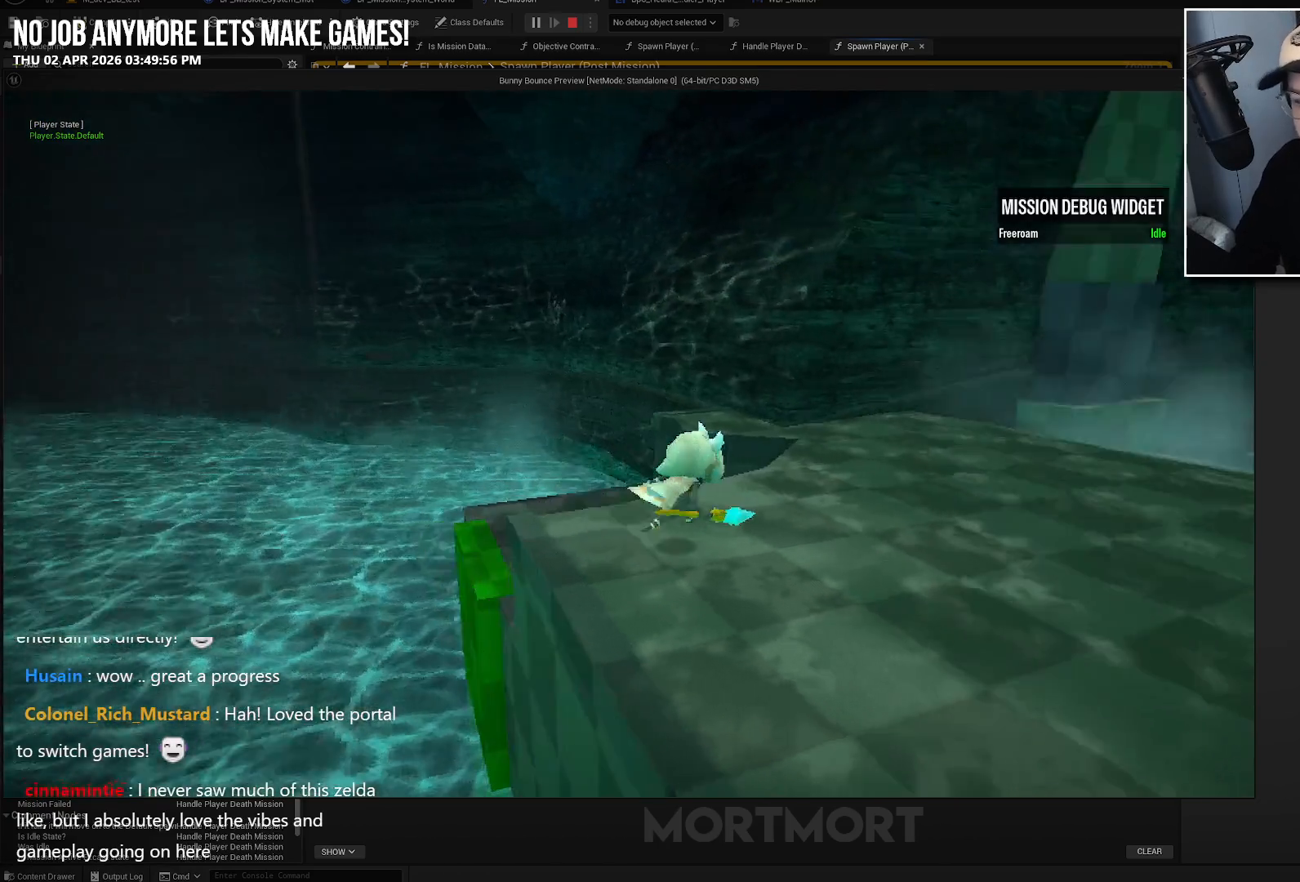
{"buttons": [], "left_stick": "up-right", "right_stick": "center", "events": [[100, "right_stick", "center"]]}
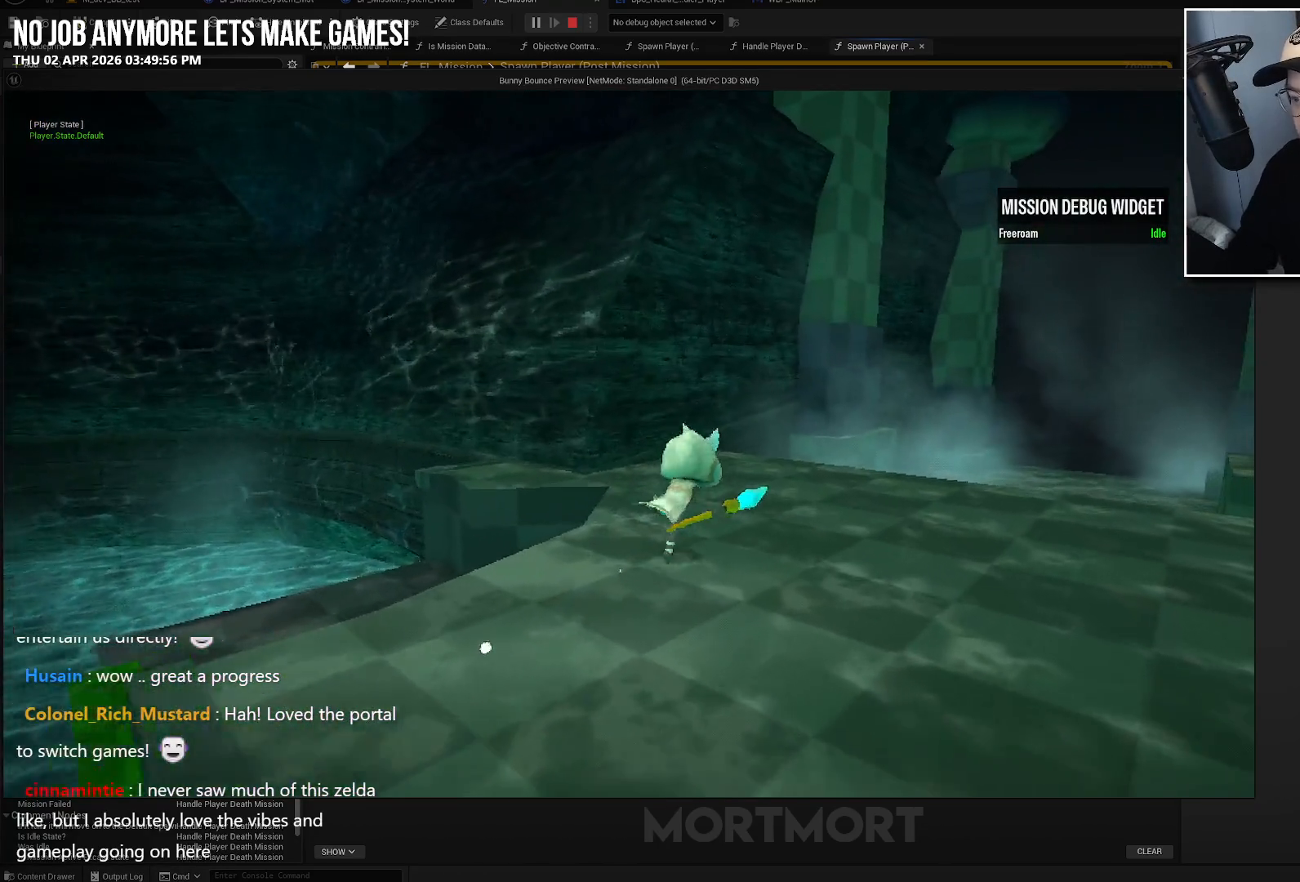
{"buttons": [], "left_stick": "up-right", "right_stick": "center", "events": []}
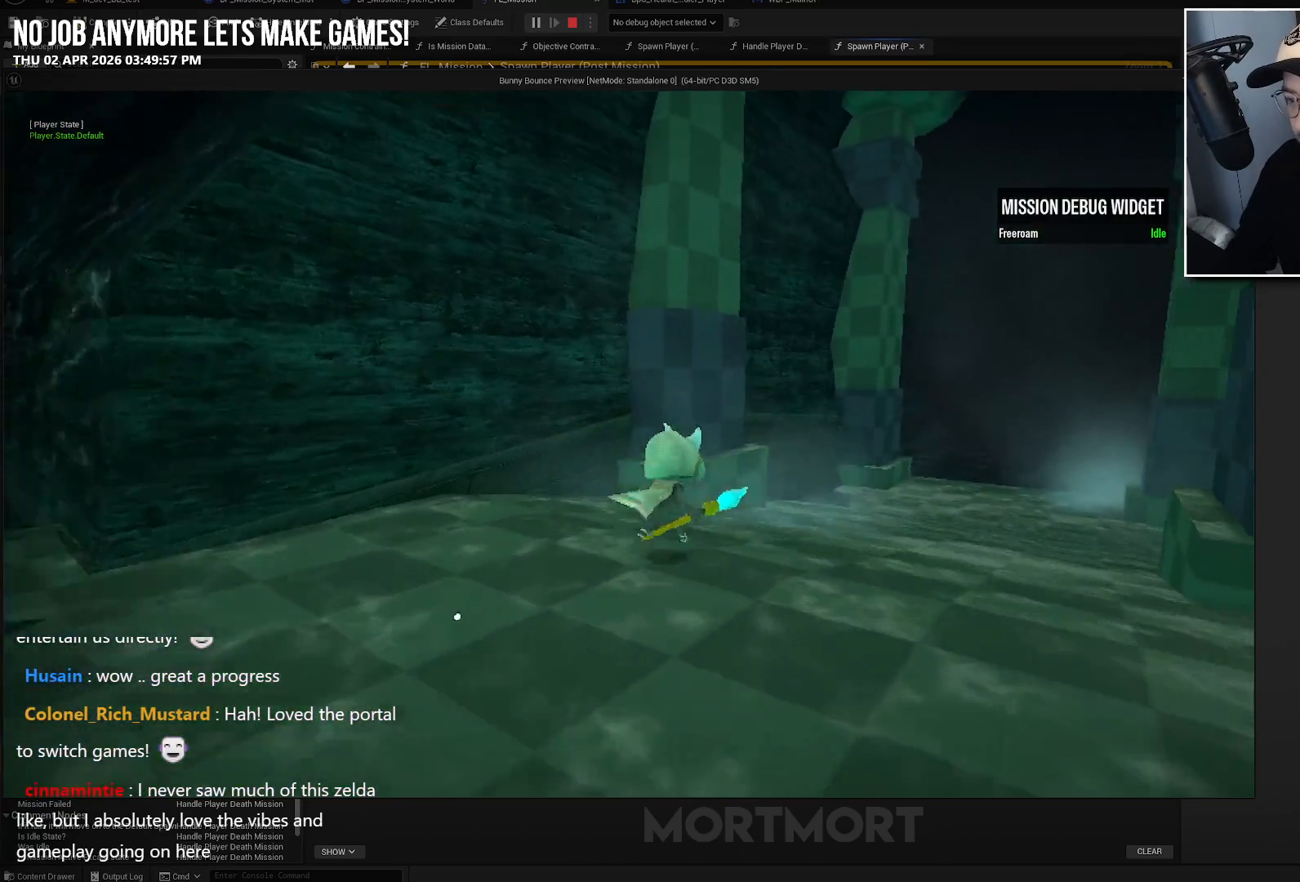
{"buttons": [], "left_stick": "up-right", "right_stick": "center", "events": []}
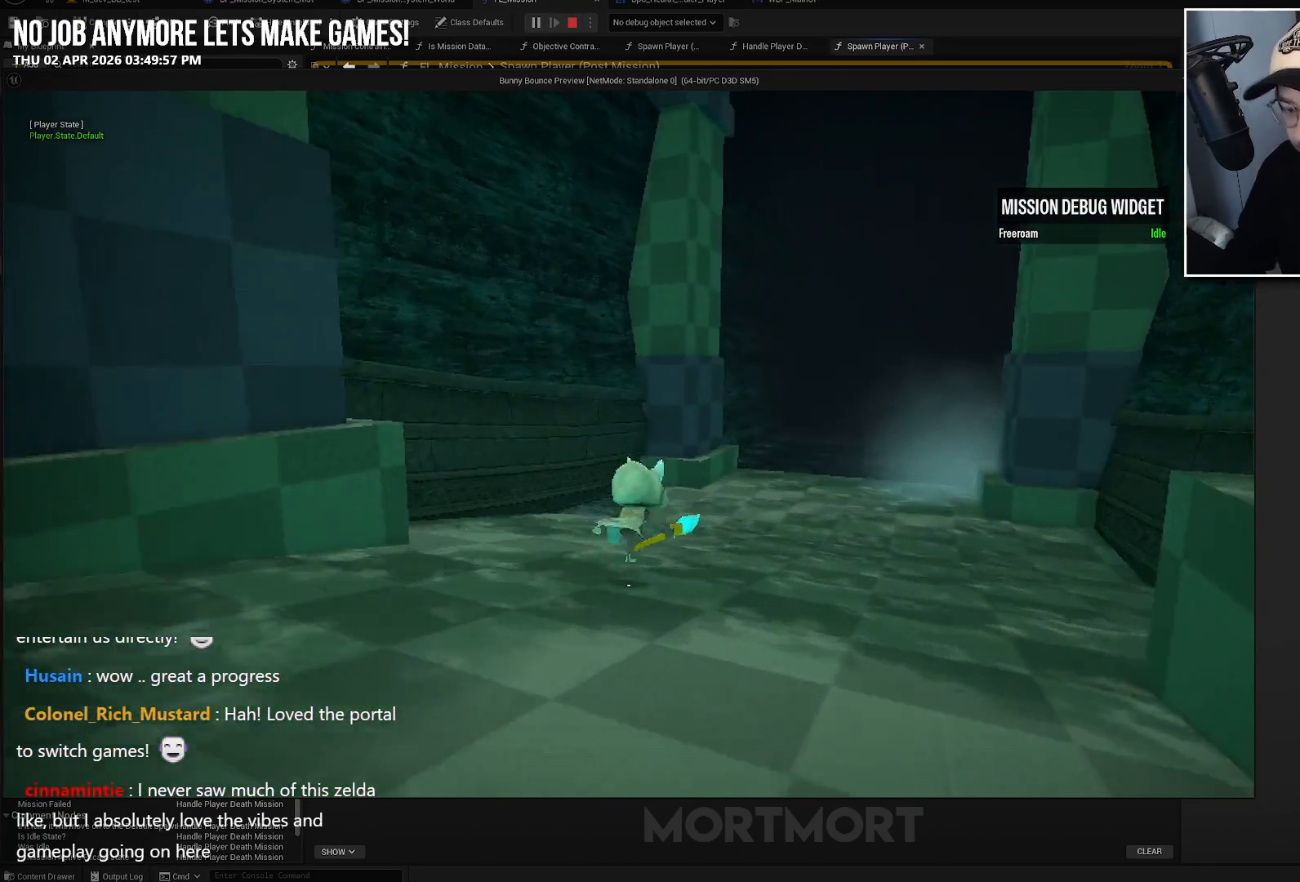
{"buttons": [], "left_stick": "up-right", "right_stick": "center", "events": []}
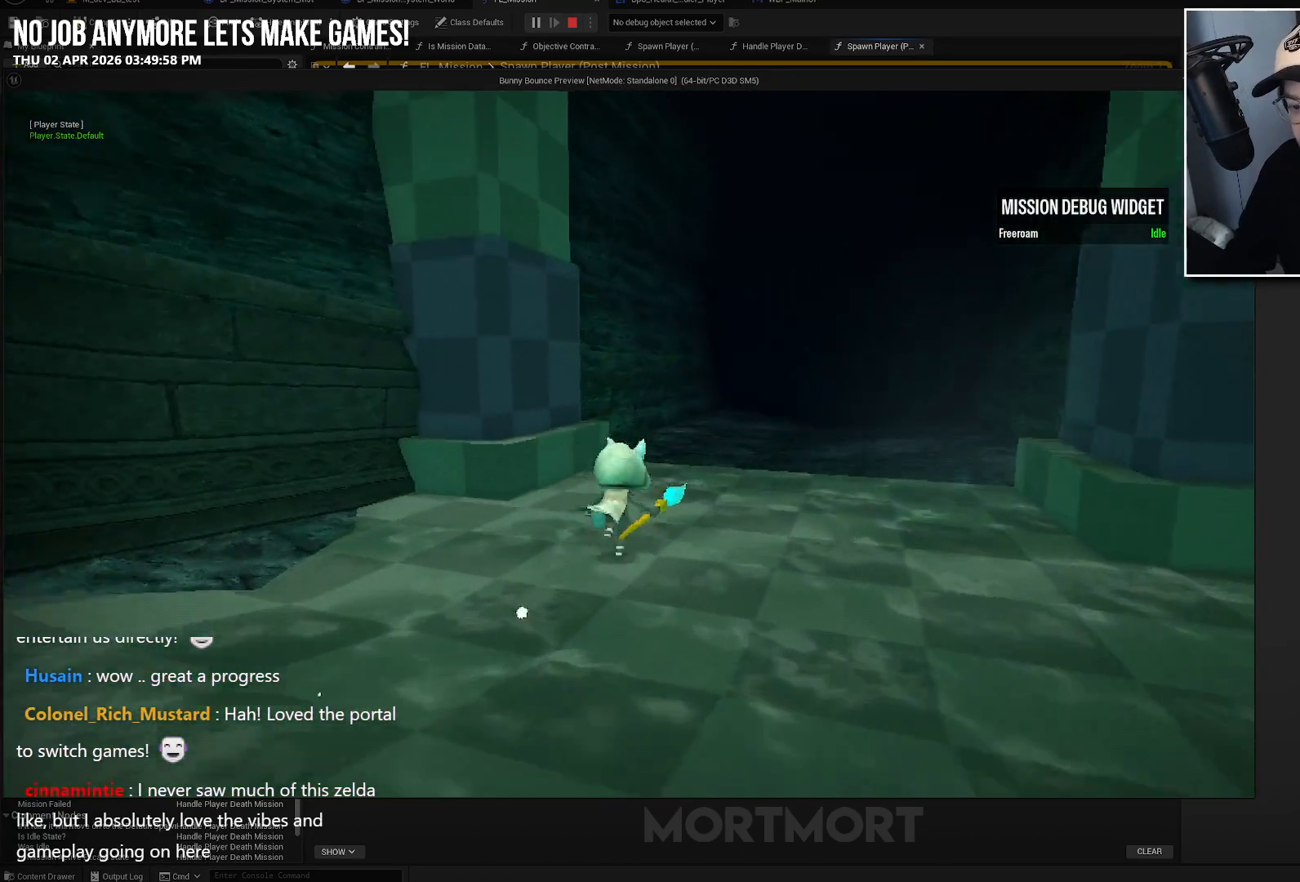
{"buttons": [], "left_stick": "up-right", "right_stick": "center", "events": []}
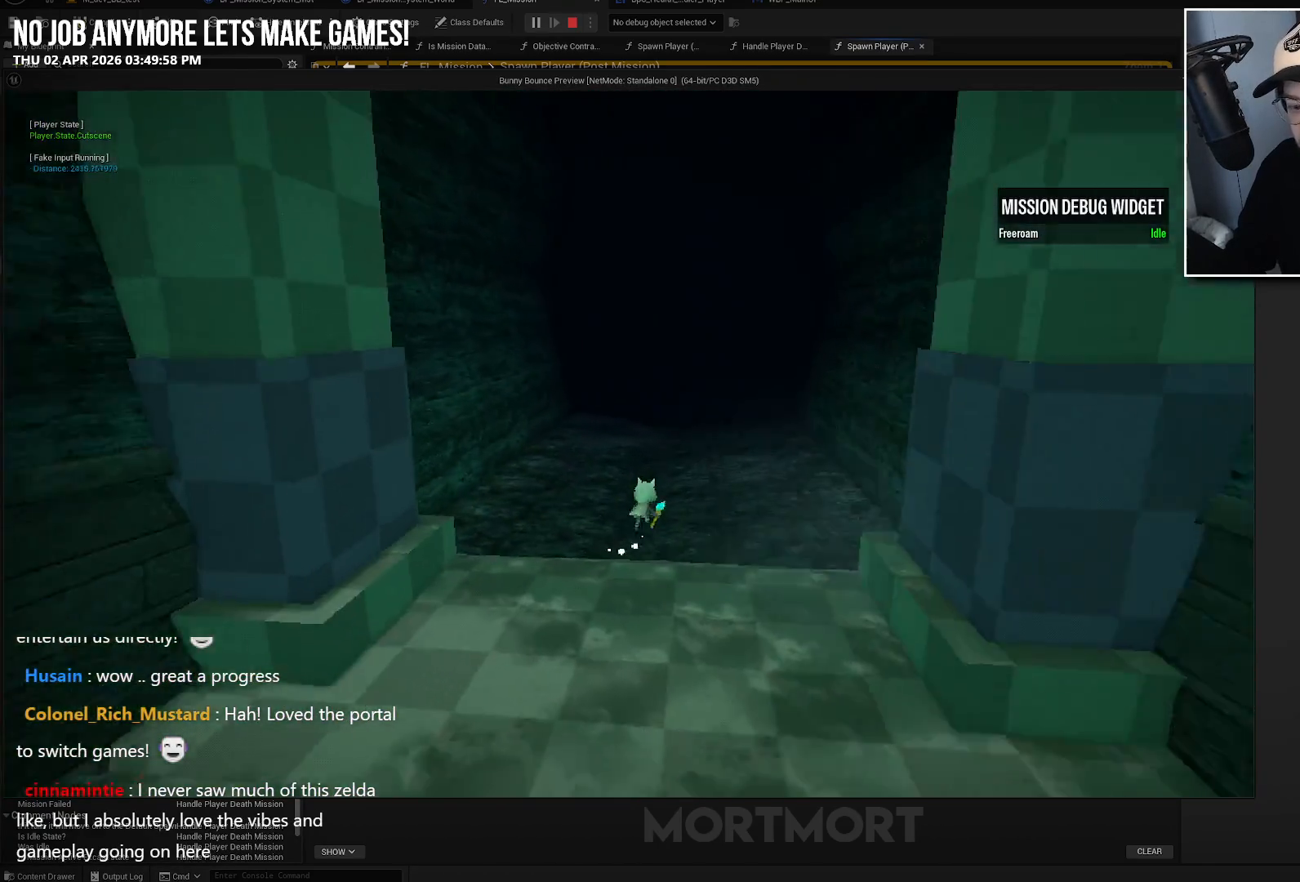
{"buttons": [], "left_stick": "up", "right_stick": "center", "events": [[100, "left_stick", "up"]]}
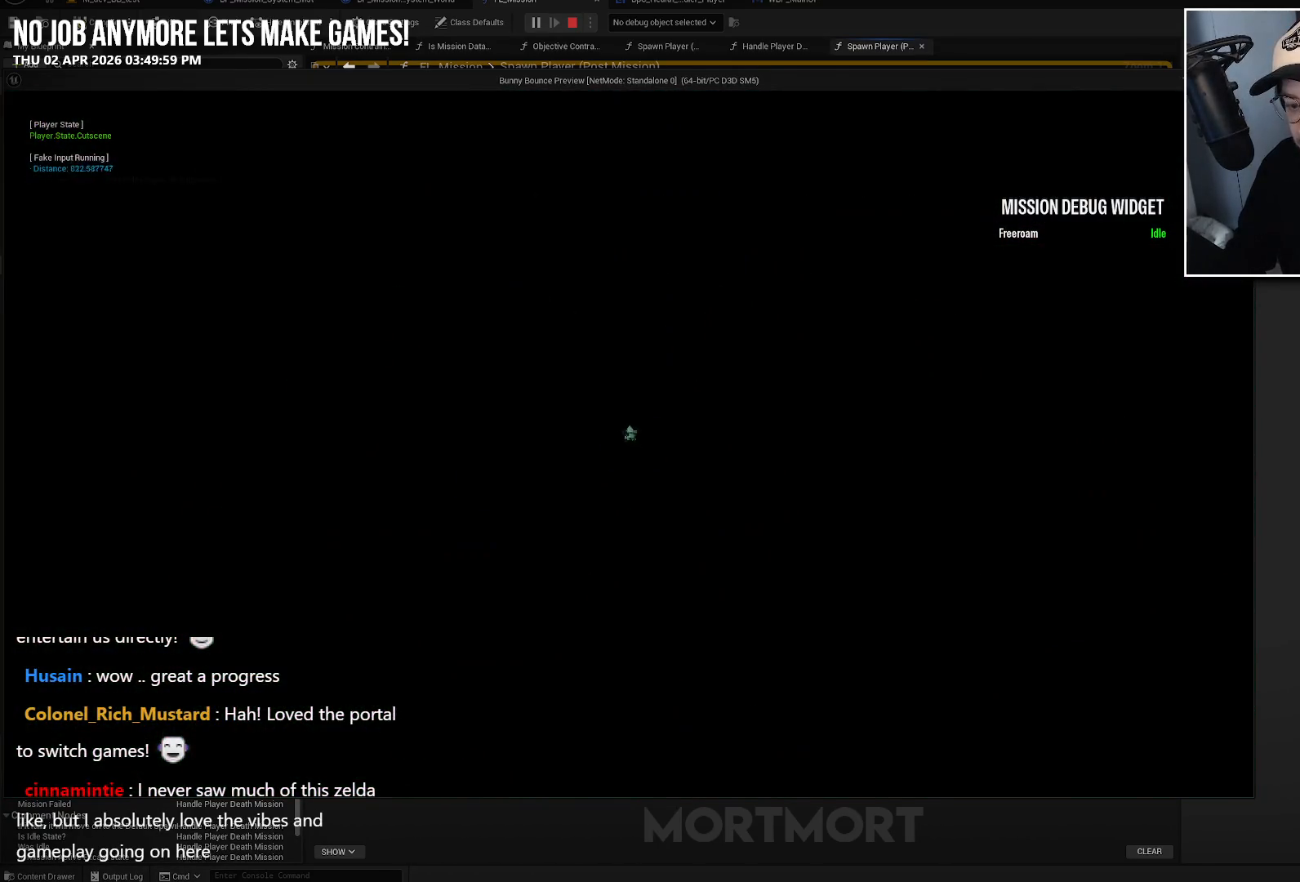
{"buttons": [], "left_stick": "center", "right_stick": "center", "events": [[250, "left_stick", "center"]]}
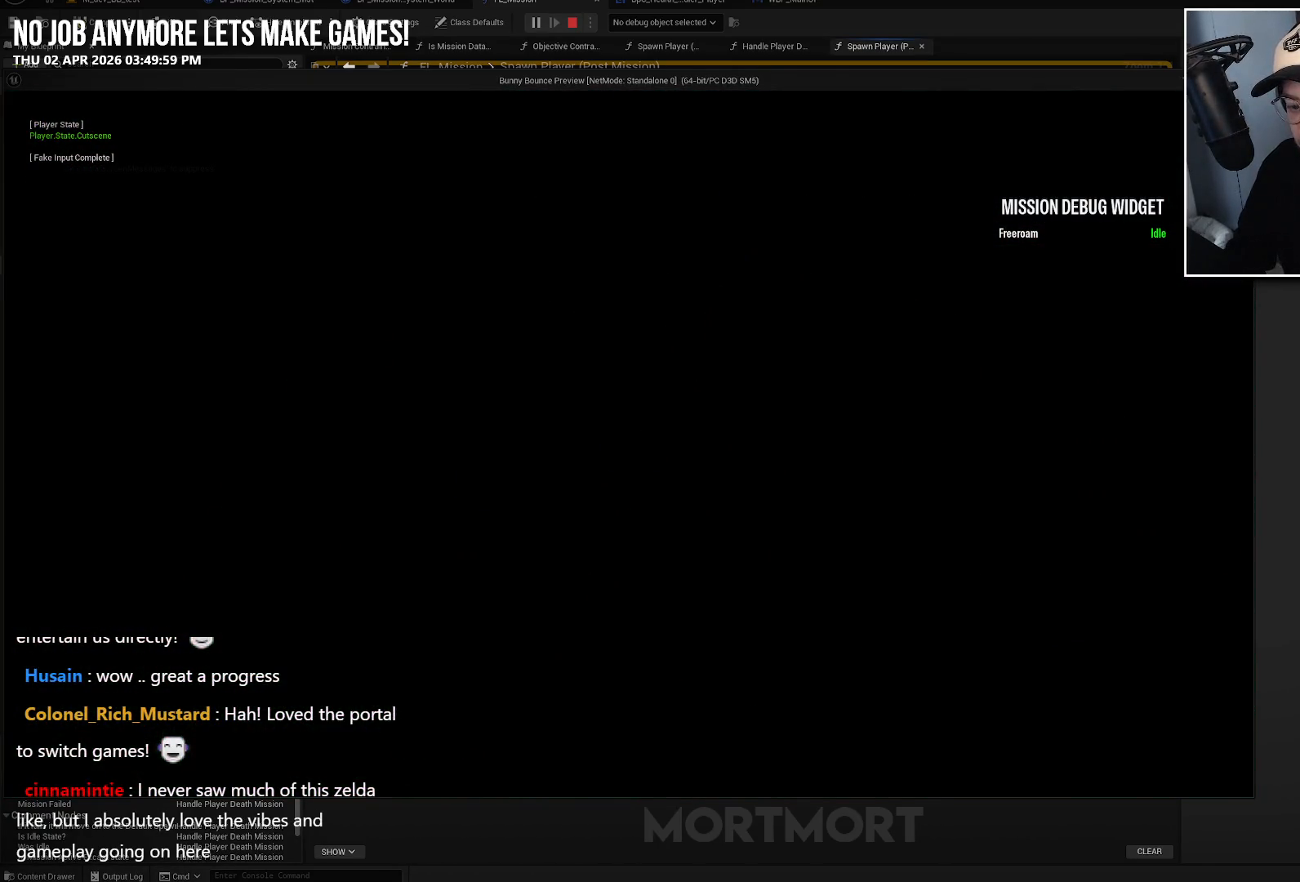
{"buttons": [], "left_stick": "center", "right_stick": "center", "events": []}
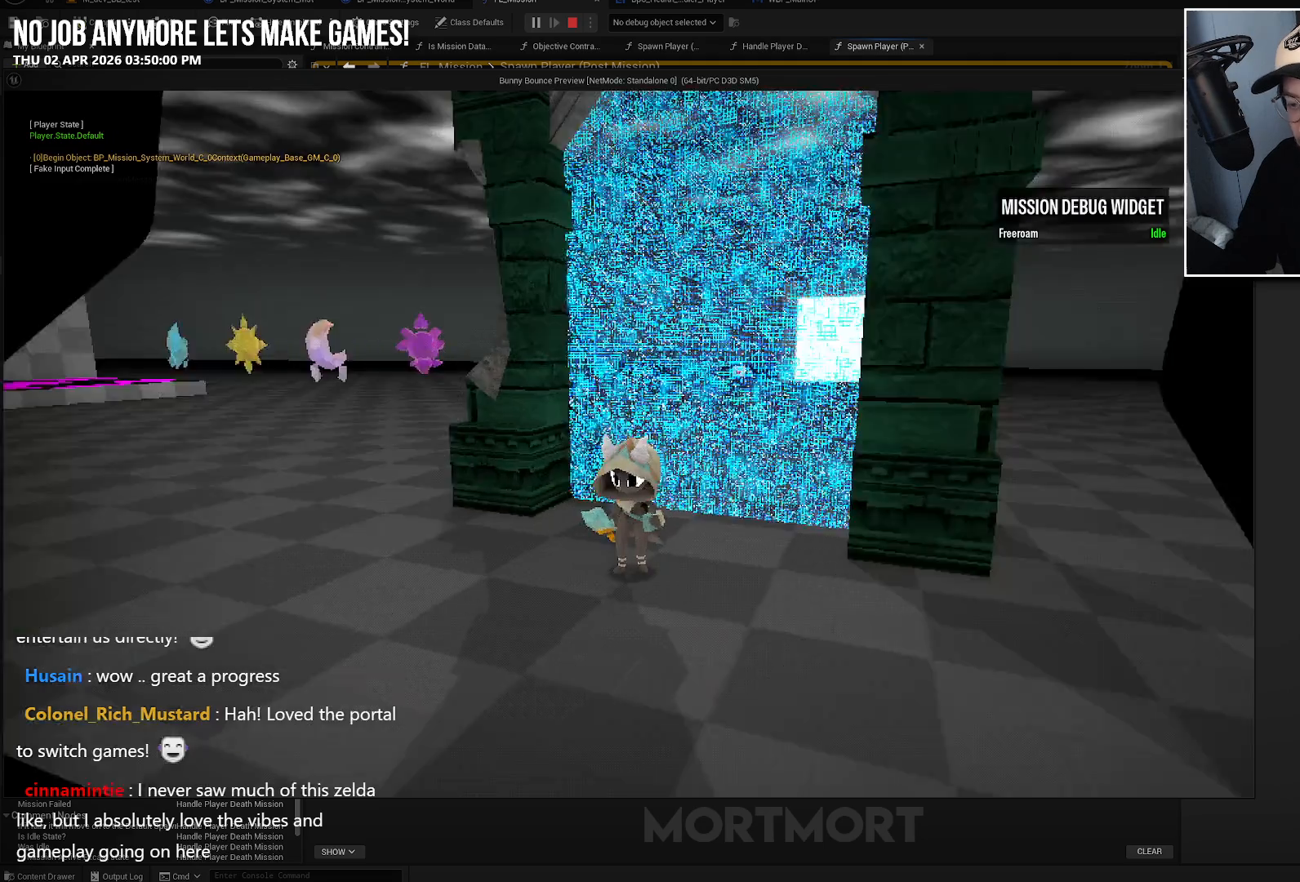
{"buttons": [], "left_stick": "left", "right_stick": "center", "events": [[317, "left_stick", "down-left"], [500, "left_stick", "left"]]}
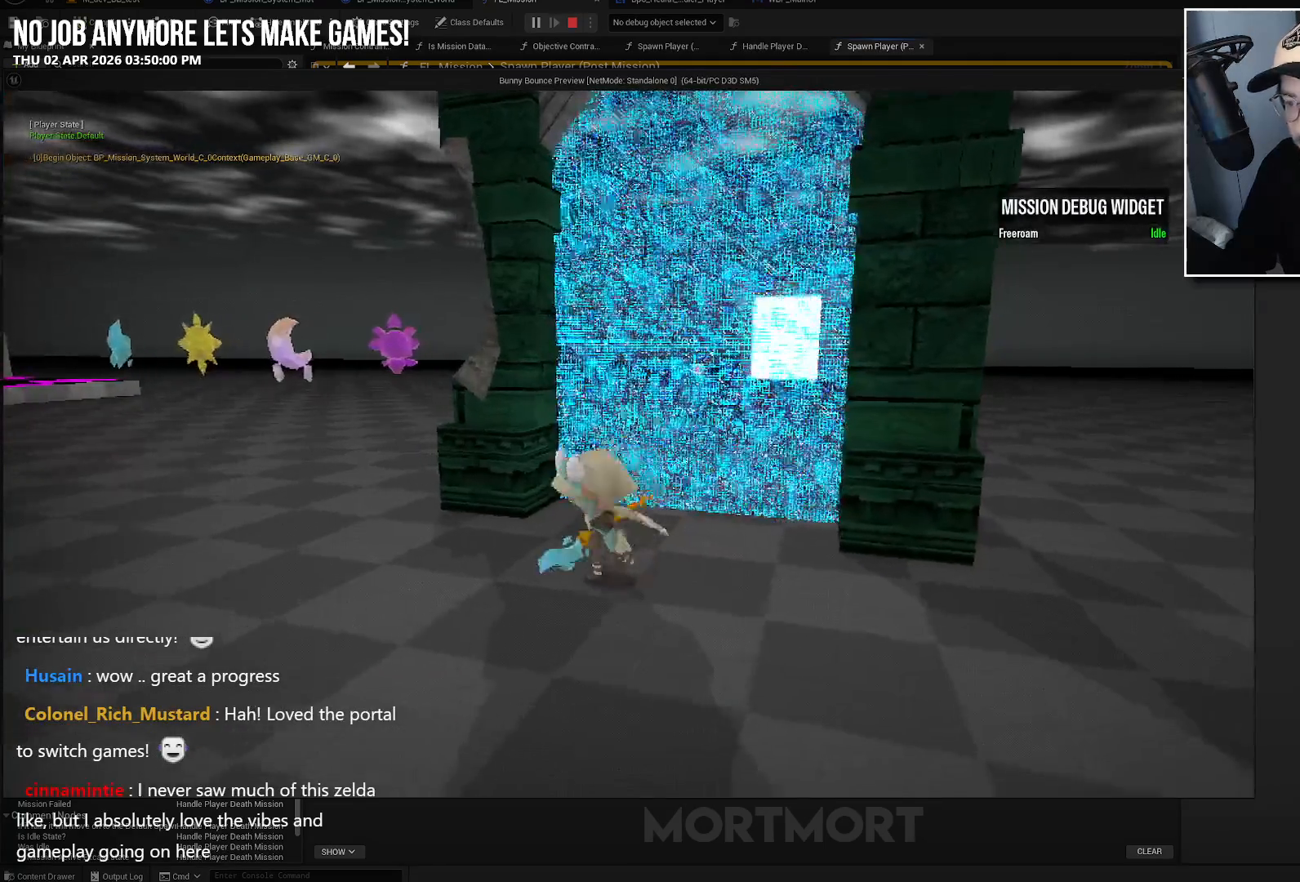
{"buttons": [], "left_stick": "up-left", "right_stick": "center", "events": [[183, "left_stick", "up-left"]]}